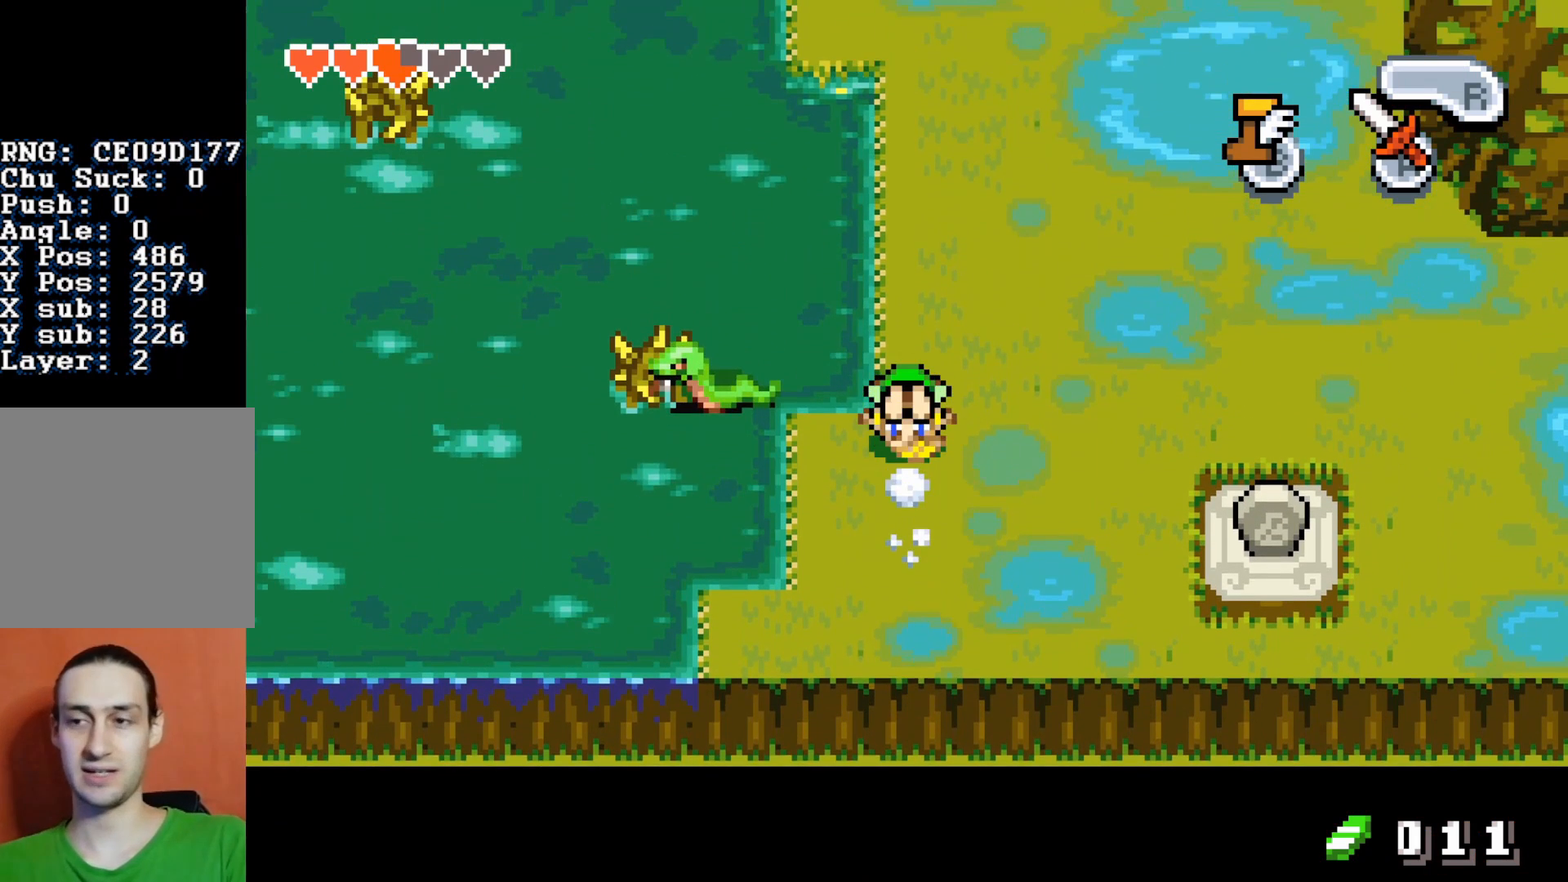
Gameplay with a controller (Nintendo layout); each line is a JSON object with the inputs held at the frame after it. "events" lists button and stick changes between this image and that frame as [ms after this image, input, new state], when the widget could be followed in between. Not read: L3 R3.
{"buttons": ["DPAD_LEFT"], "events": [[67, "DPAD_UP", "up"], [283, "DPAD_LEFT", "down"]]}
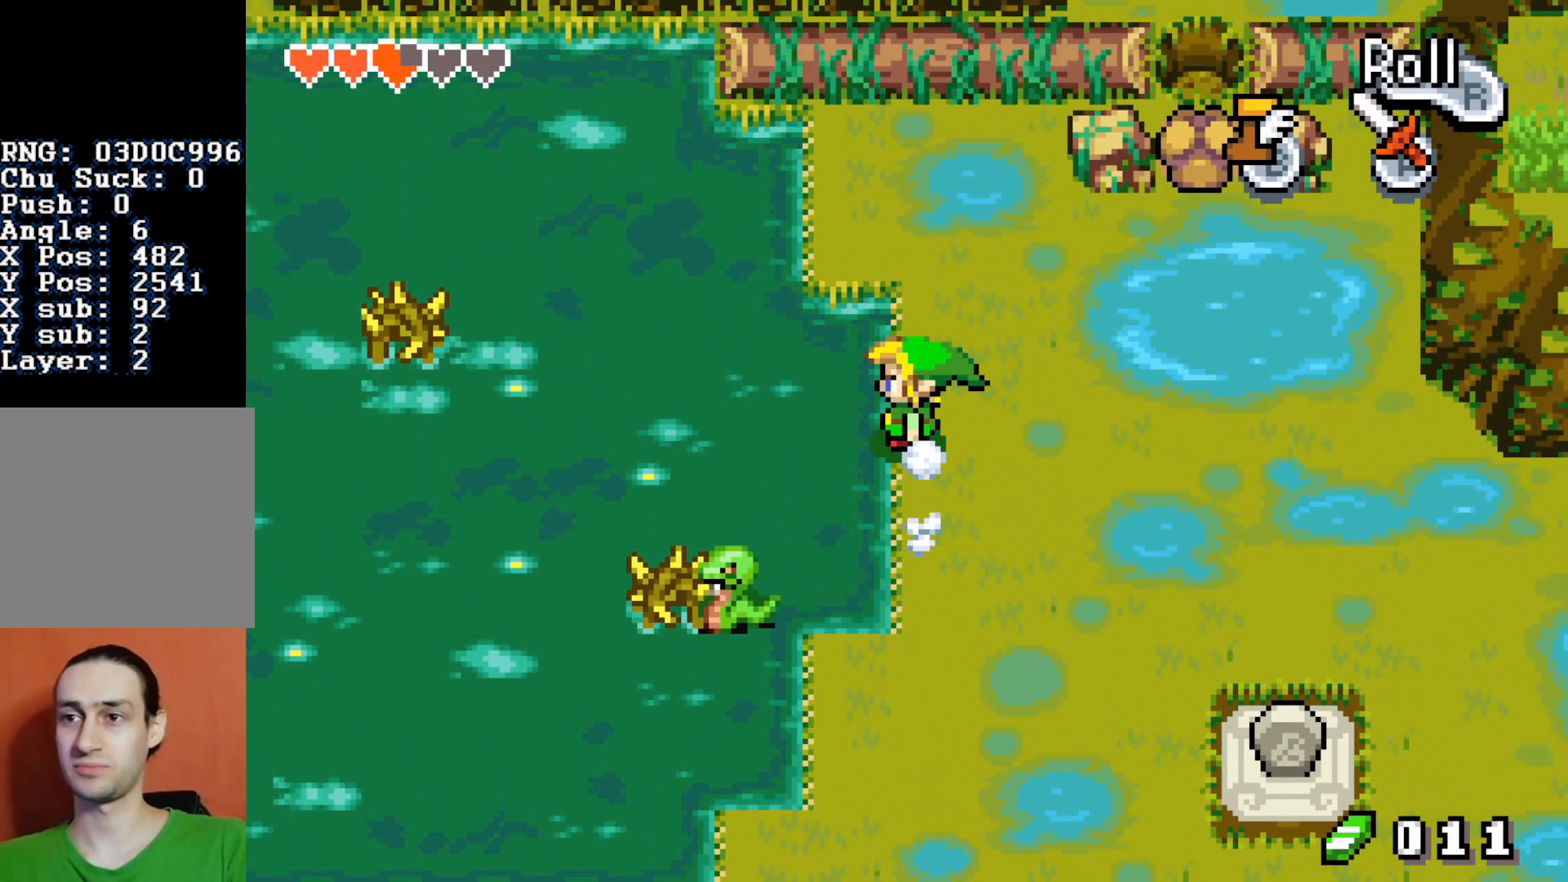
{"buttons": ["DPAD_LEFT"], "events": []}
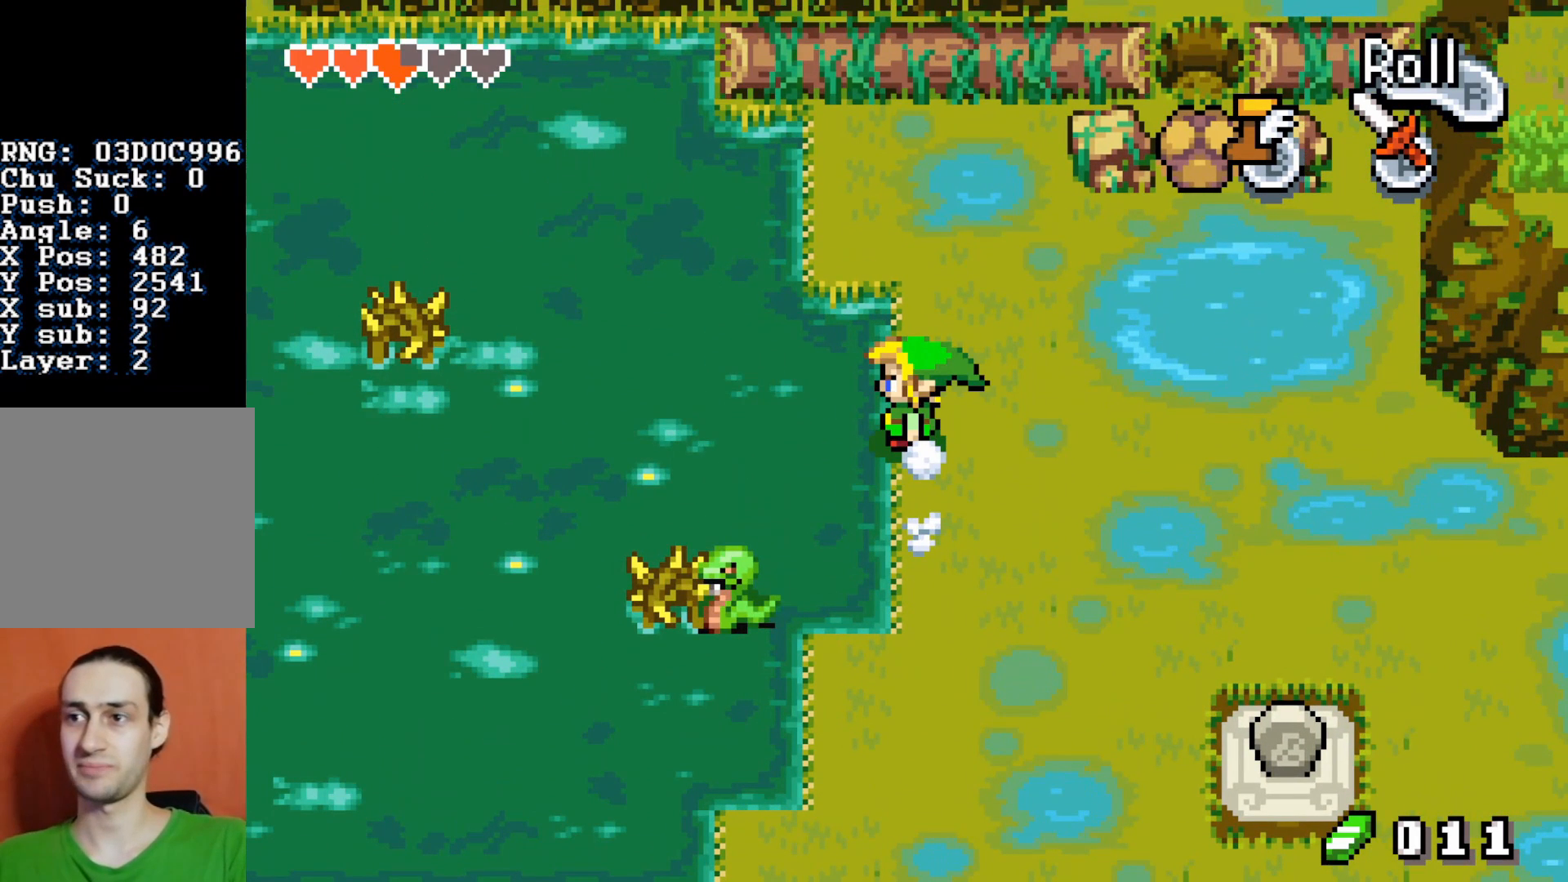
{"buttons": ["DPAD_LEFT"], "events": []}
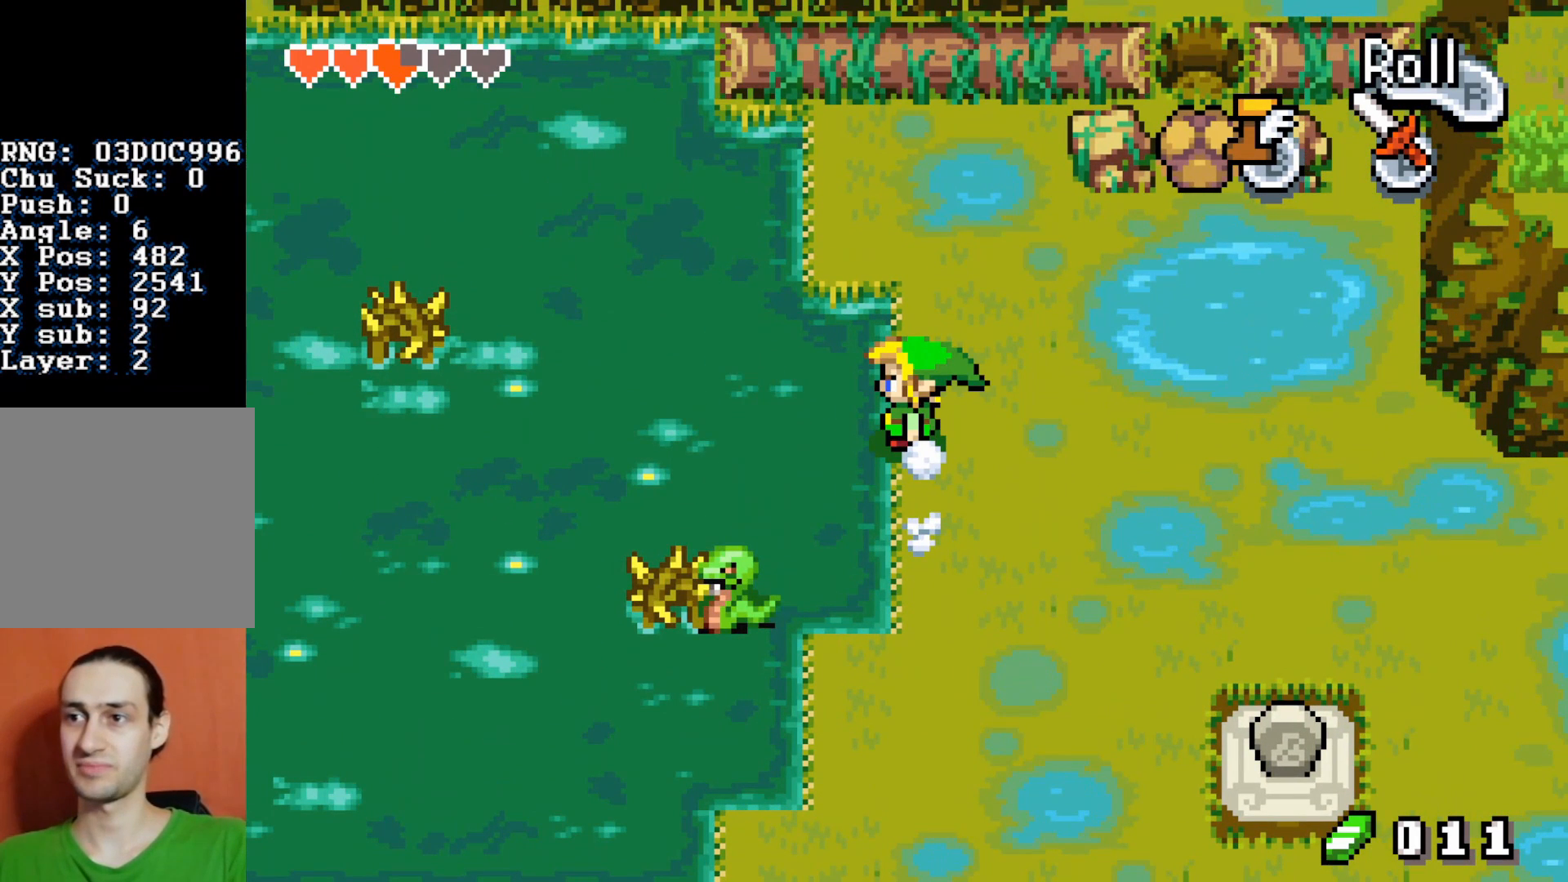
{"buttons": ["DPAD_LEFT"], "events": []}
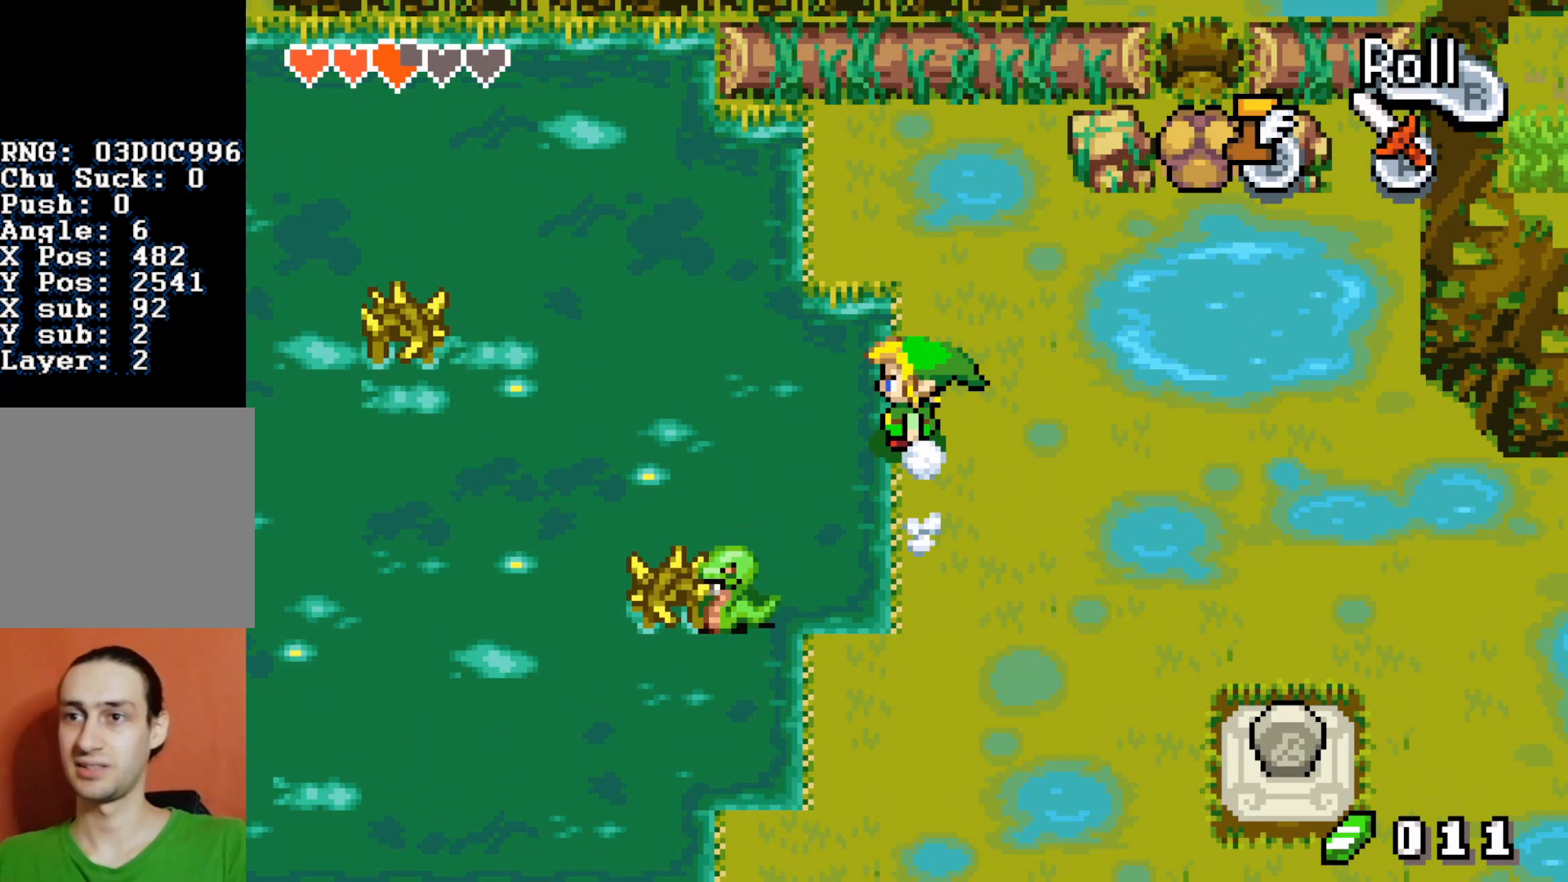
{"buttons": [], "events": [[200, "DPAD_LEFT", "up"]]}
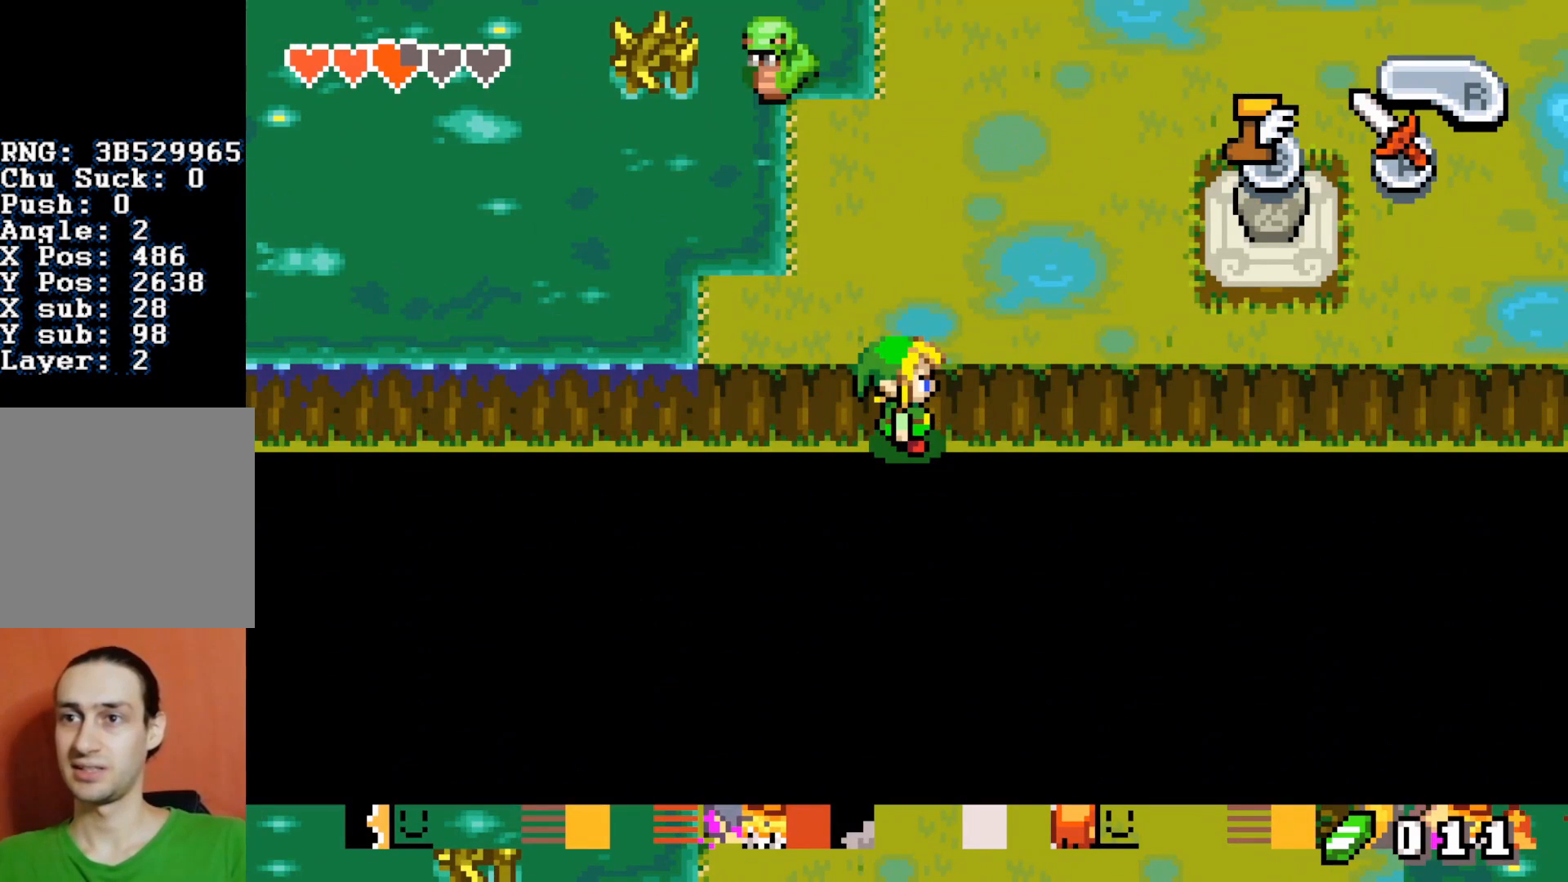
{"buttons": [], "events": []}
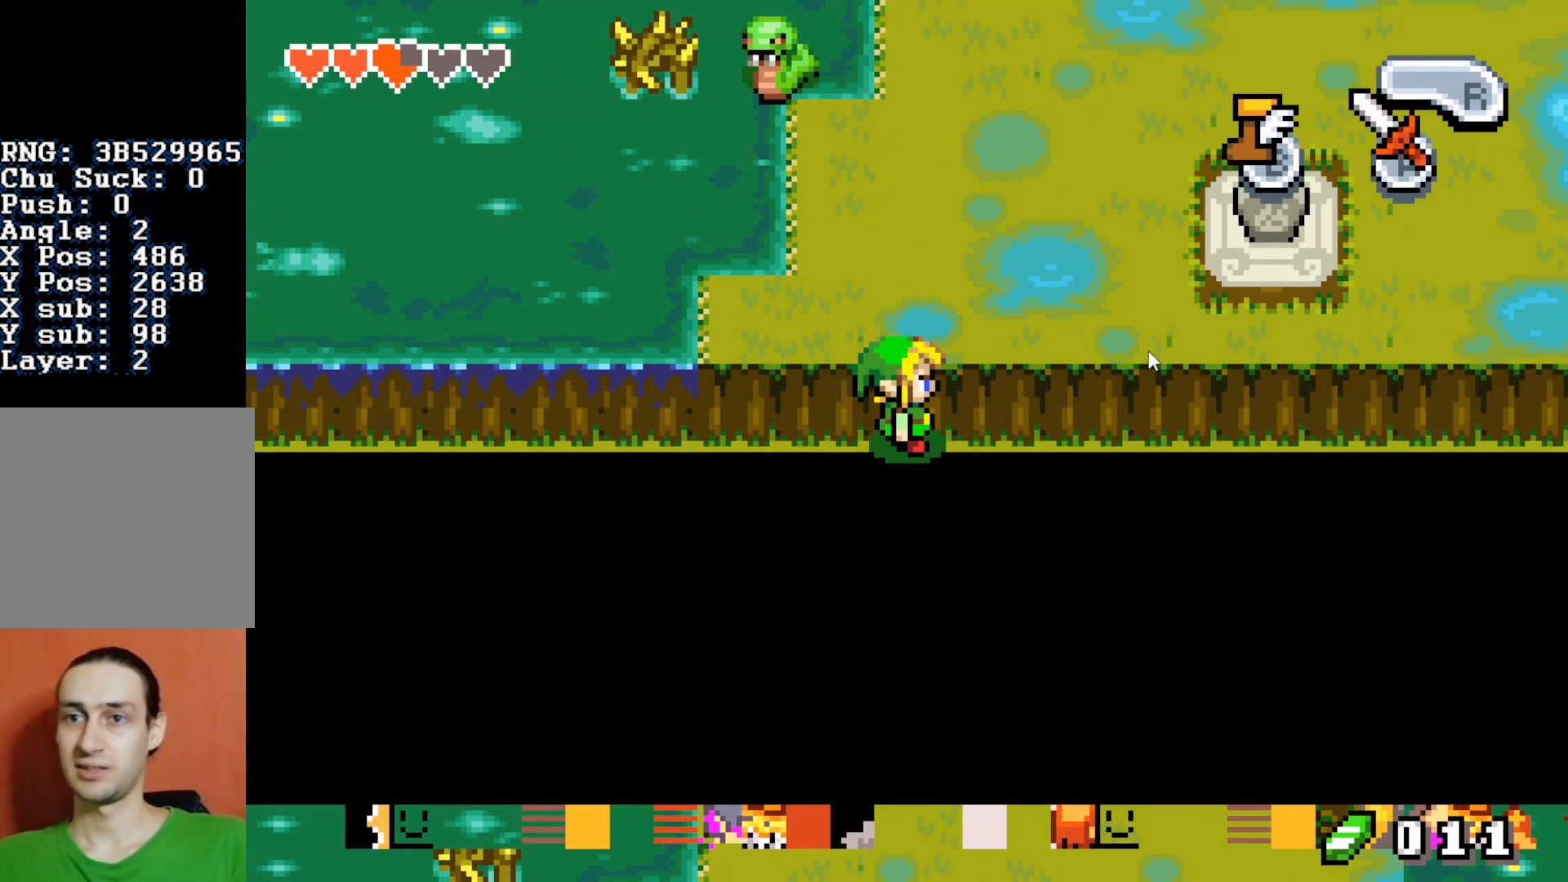
{"buttons": [], "events": []}
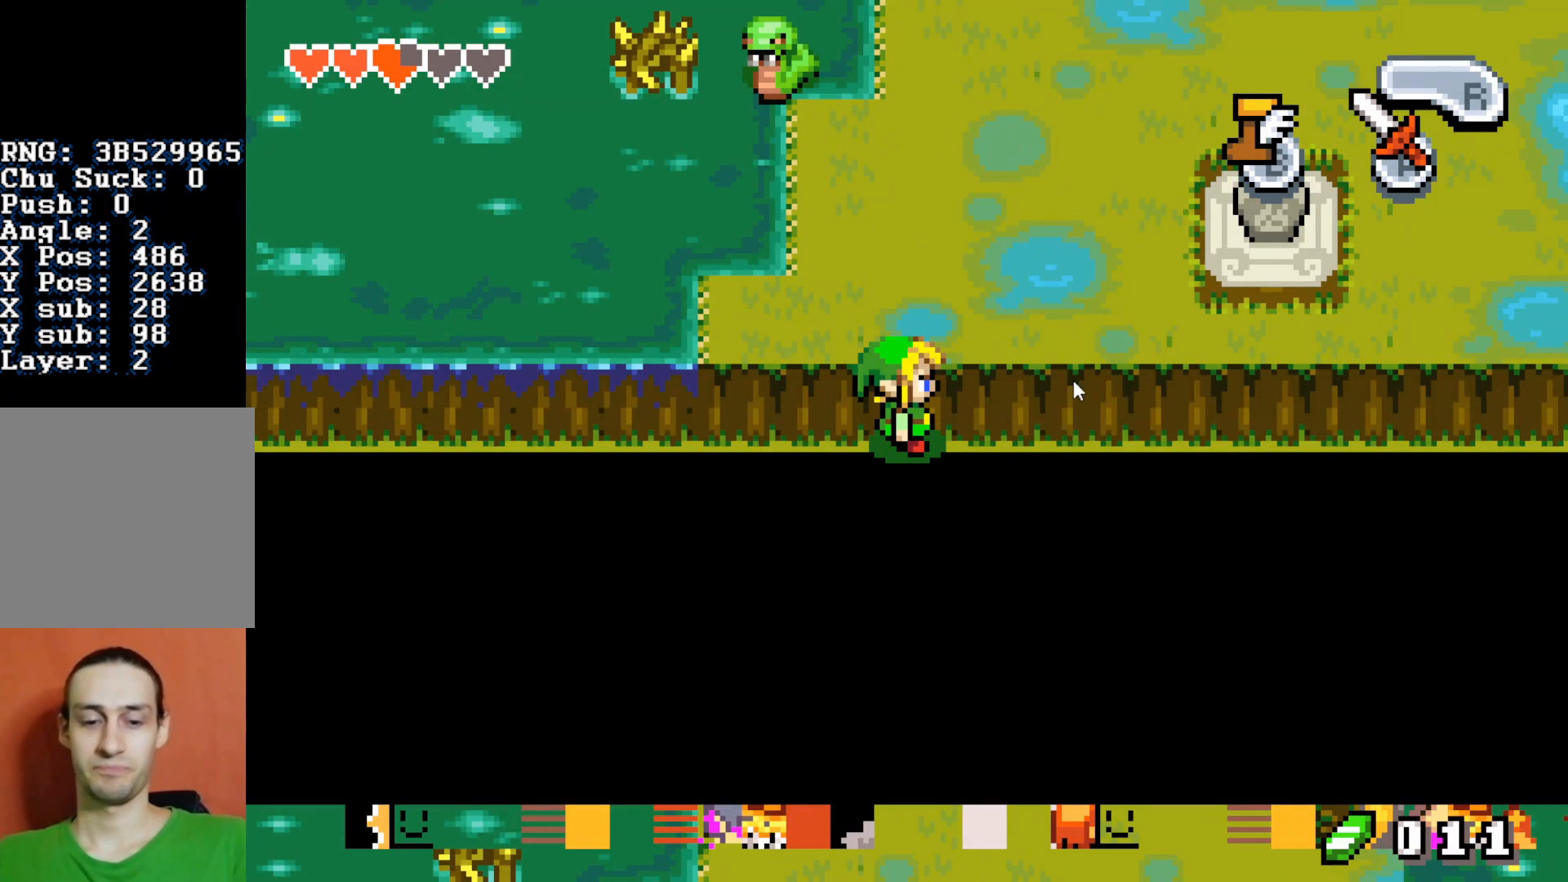
{"buttons": ["DPAD_UP"], "events": [[317, "DPAD_UP", "down"]]}
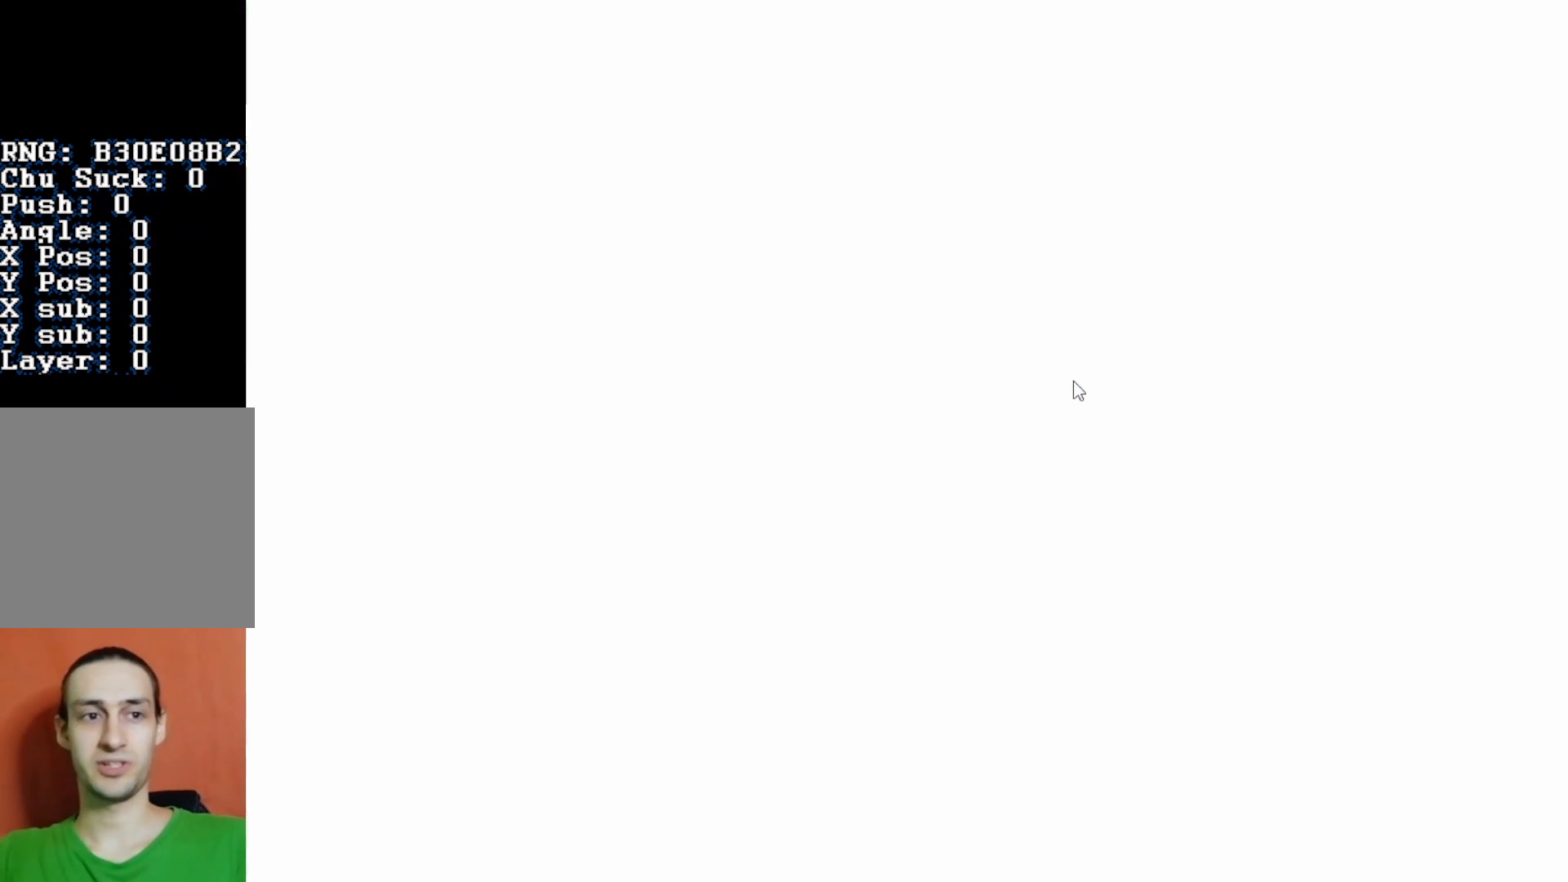
{"buttons": ["DPAD_UP"], "events": [[133, "DPAD_UP", "up"], [417, "DPAD_UP", "down"]]}
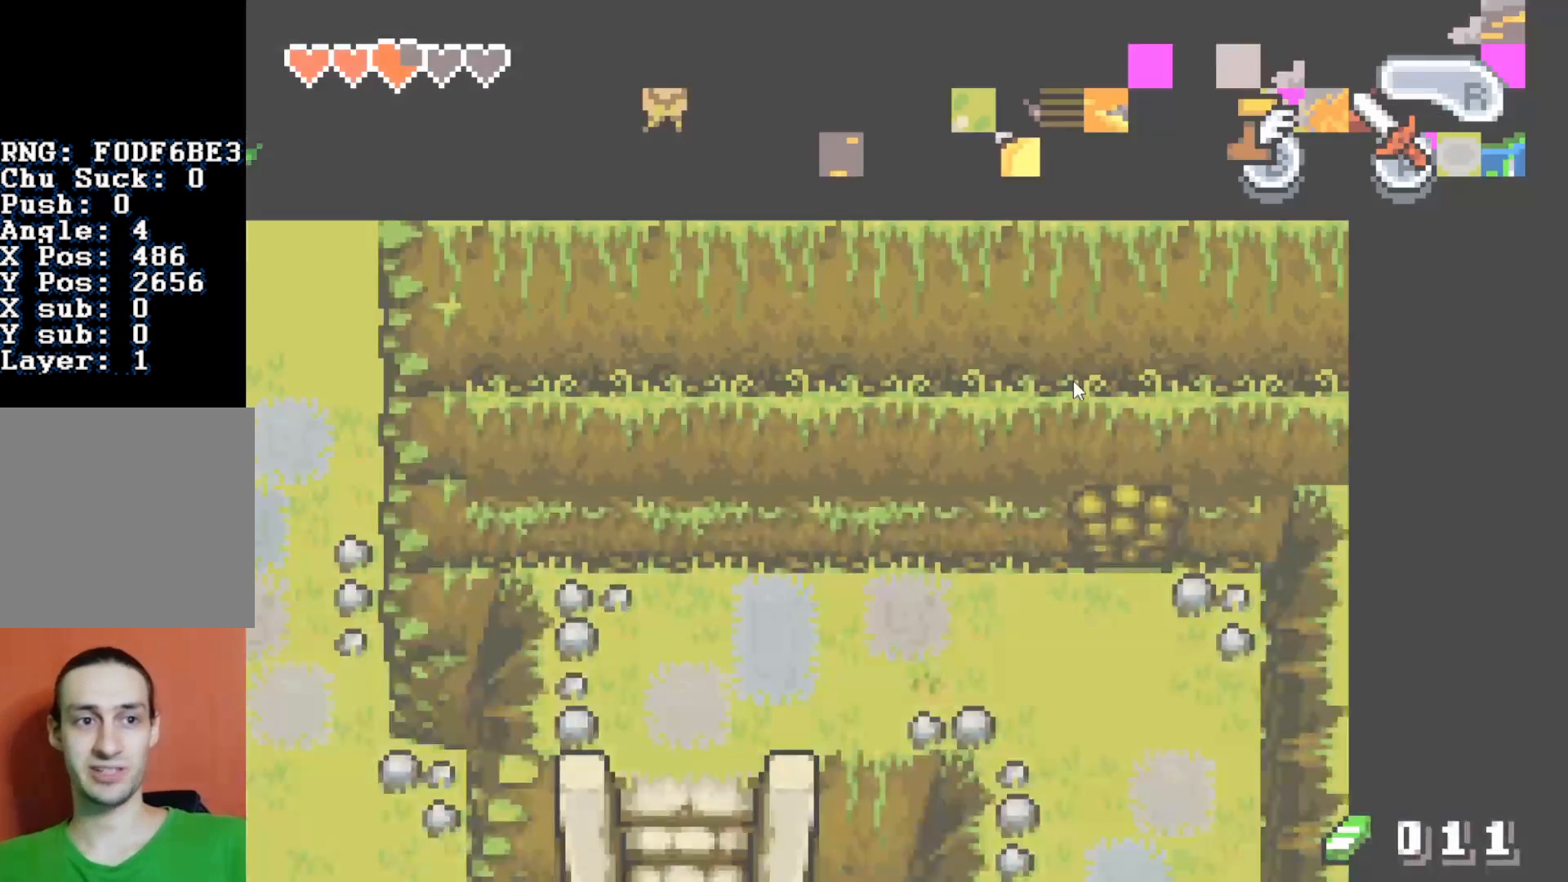
{"buttons": [], "events": [[133, "R1", "down"], [267, "R1", "up"], [367, "DPAD_UP", "up"]]}
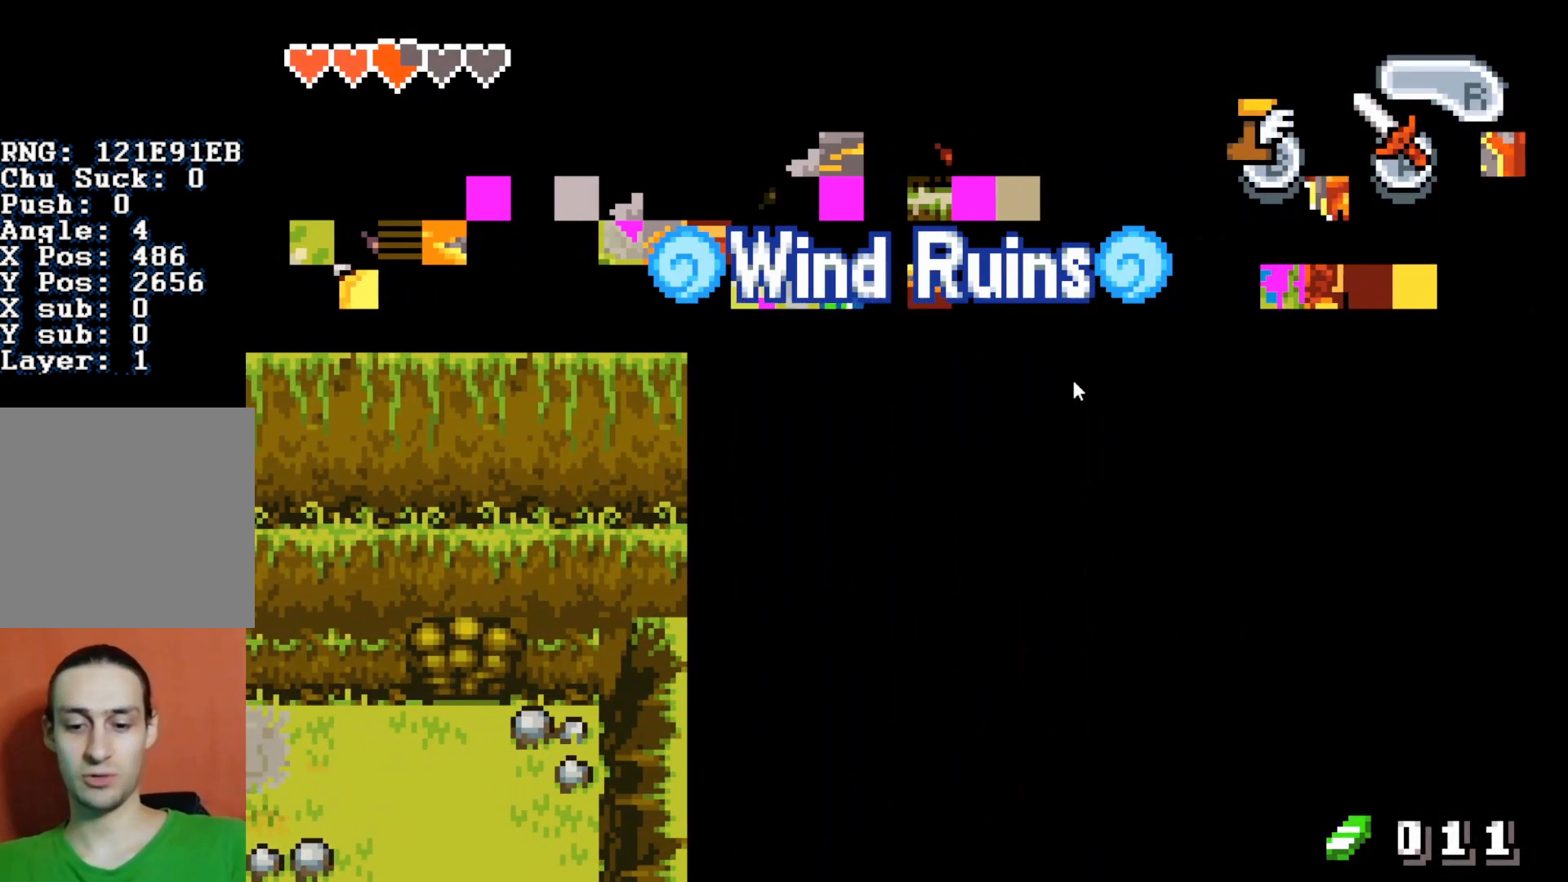
{"buttons": ["DPAD_LEFT"], "events": [[83, "DPAD_LEFT", "down"], [250, "R1", "down"], [467, "R1", "up"]]}
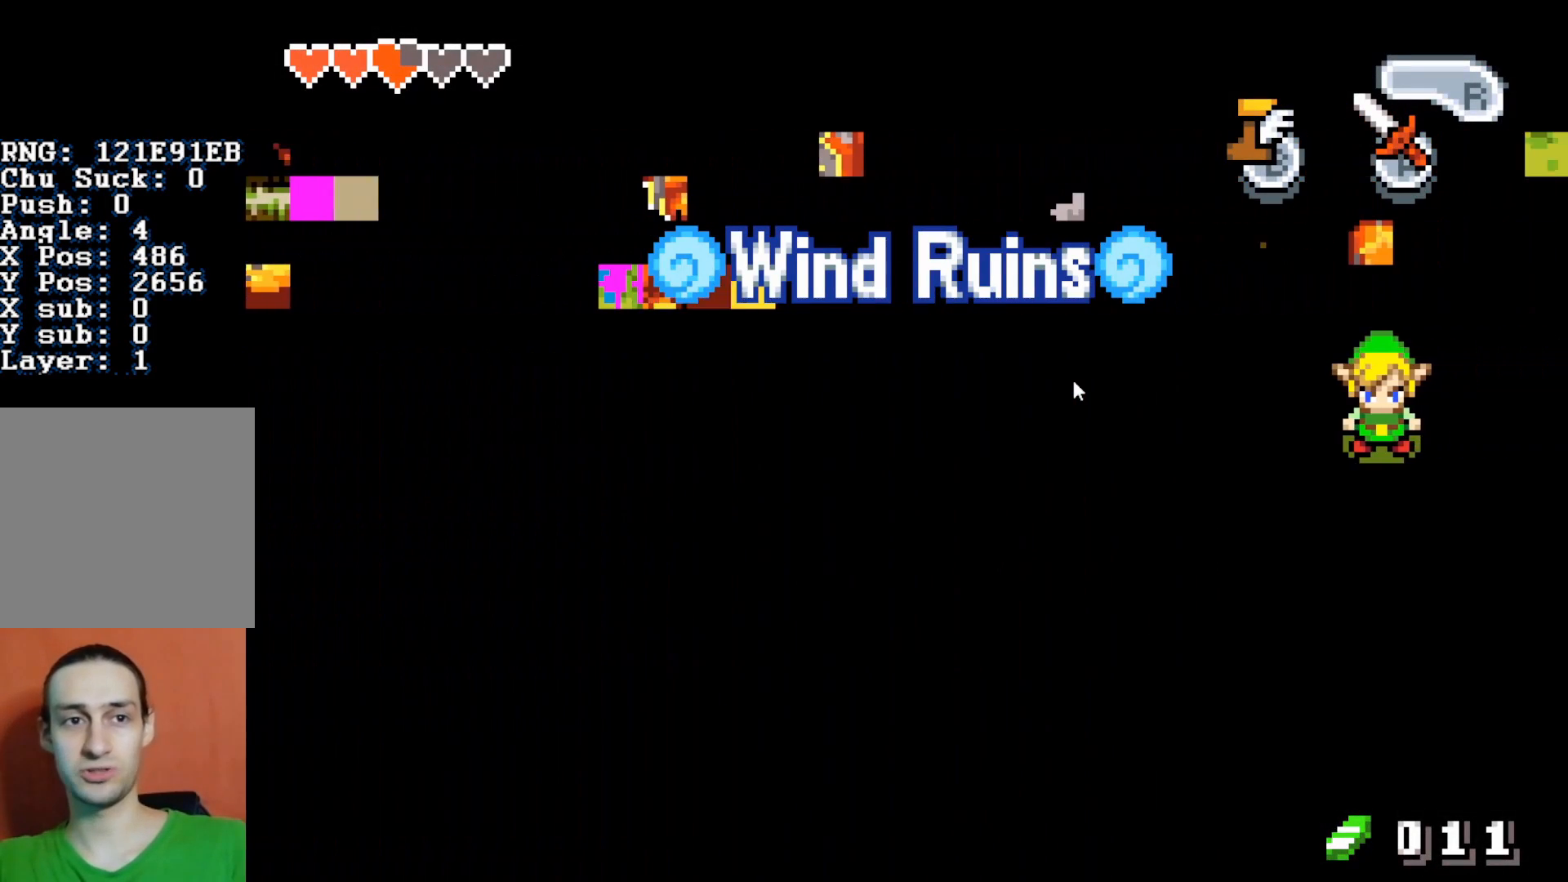
{"buttons": ["DPAD_DOWN"], "events": [[33, "DPAD_LEFT", "up"], [300, "DPAD_DOWN", "down"]]}
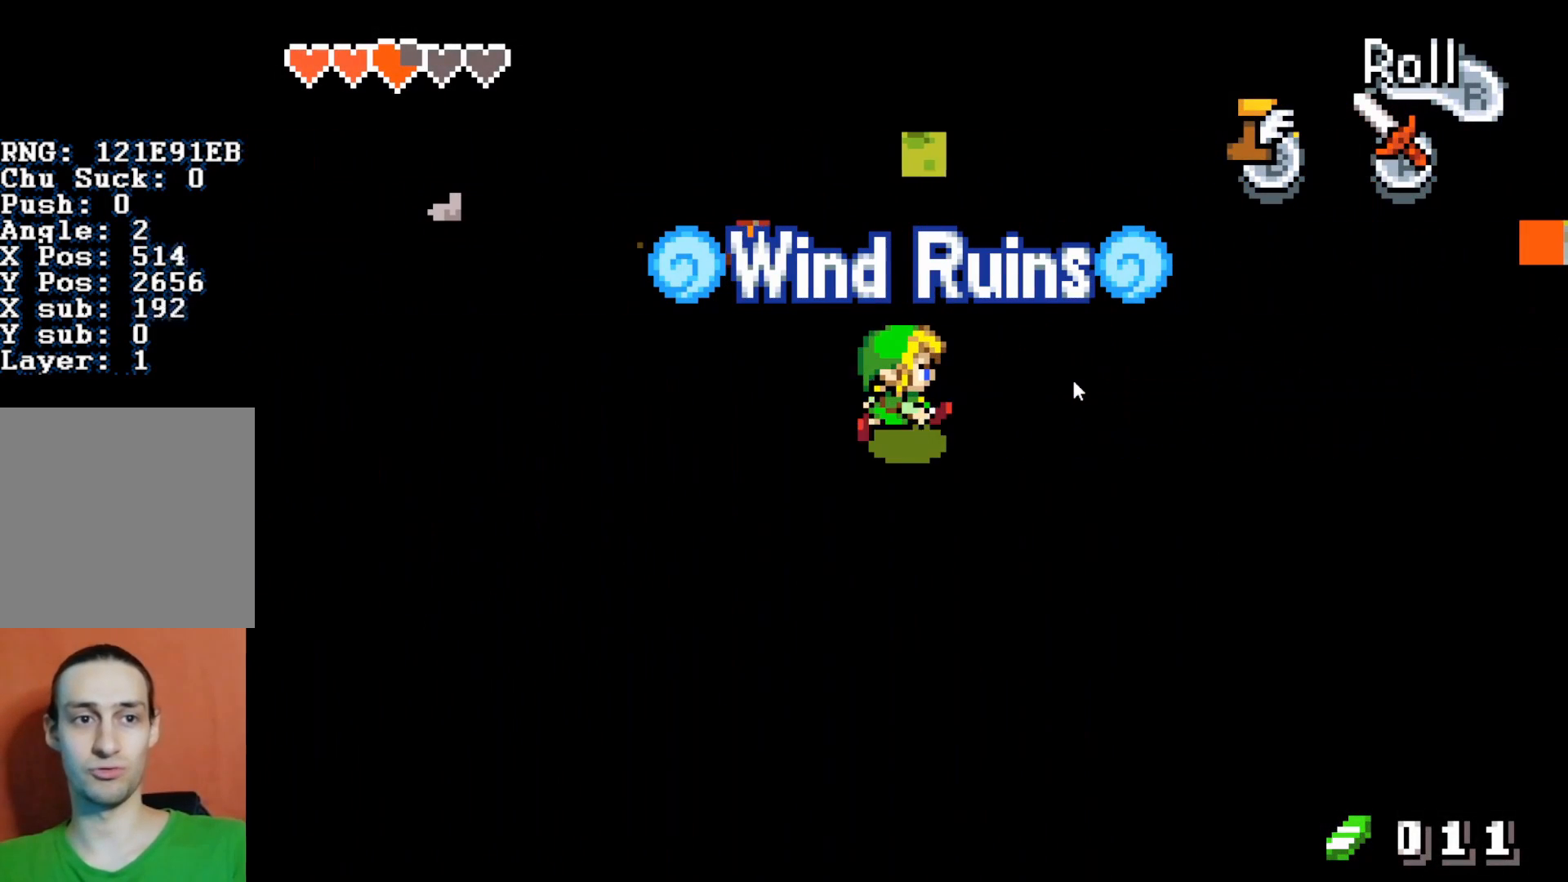
{"buttons": ["DPAD_DOWN", "DPAD_RIGHT"], "events": [[17, "DPAD_RIGHT", "down"]]}
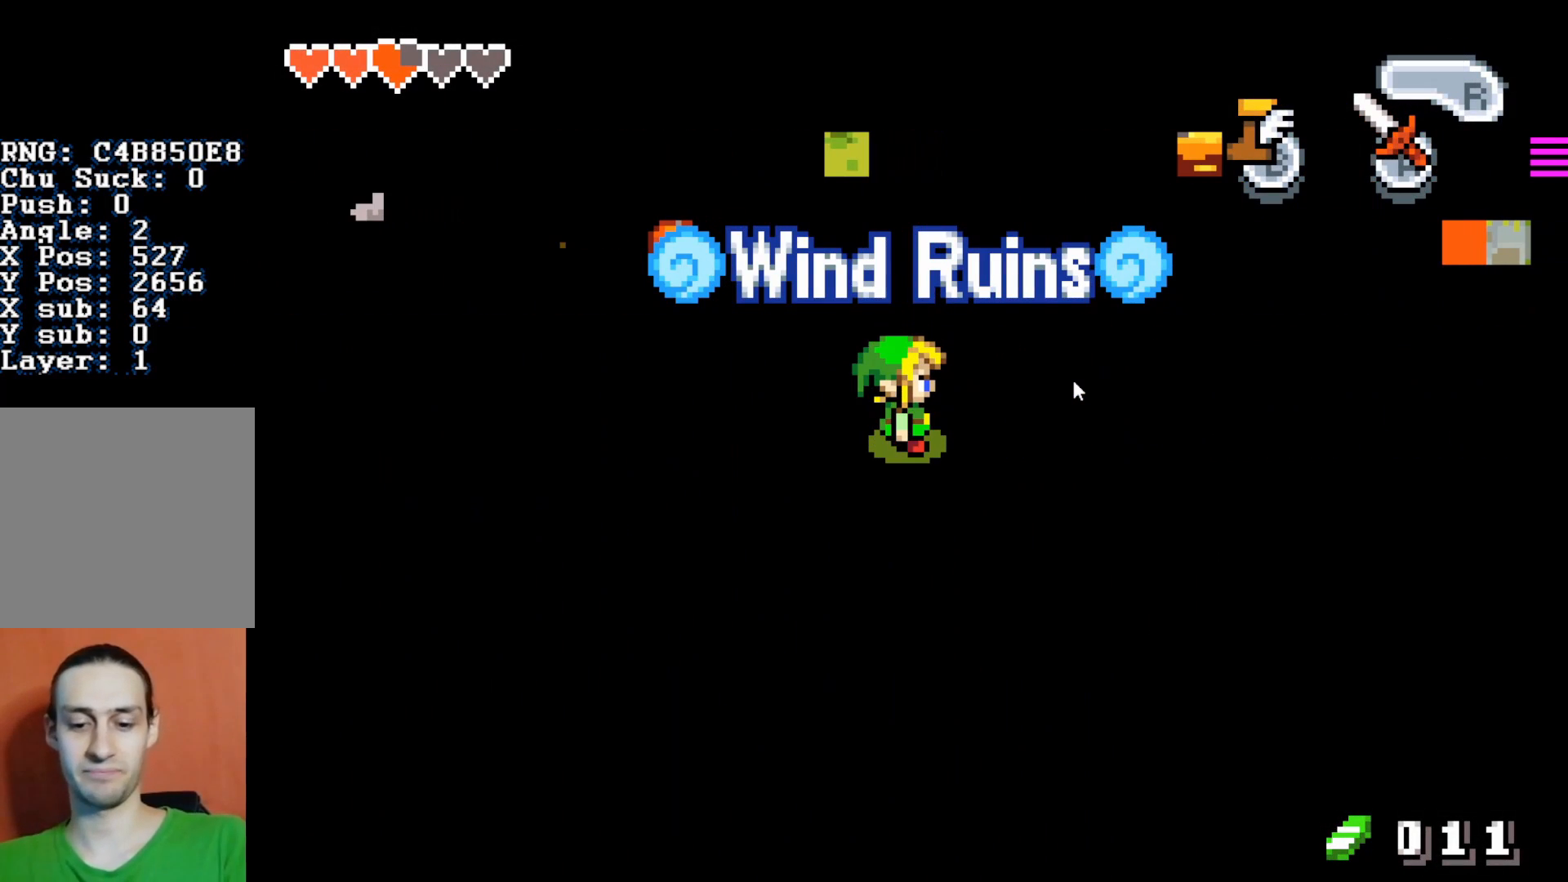
{"buttons": ["DPAD_DOWN", "DPAD_RIGHT"], "events": []}
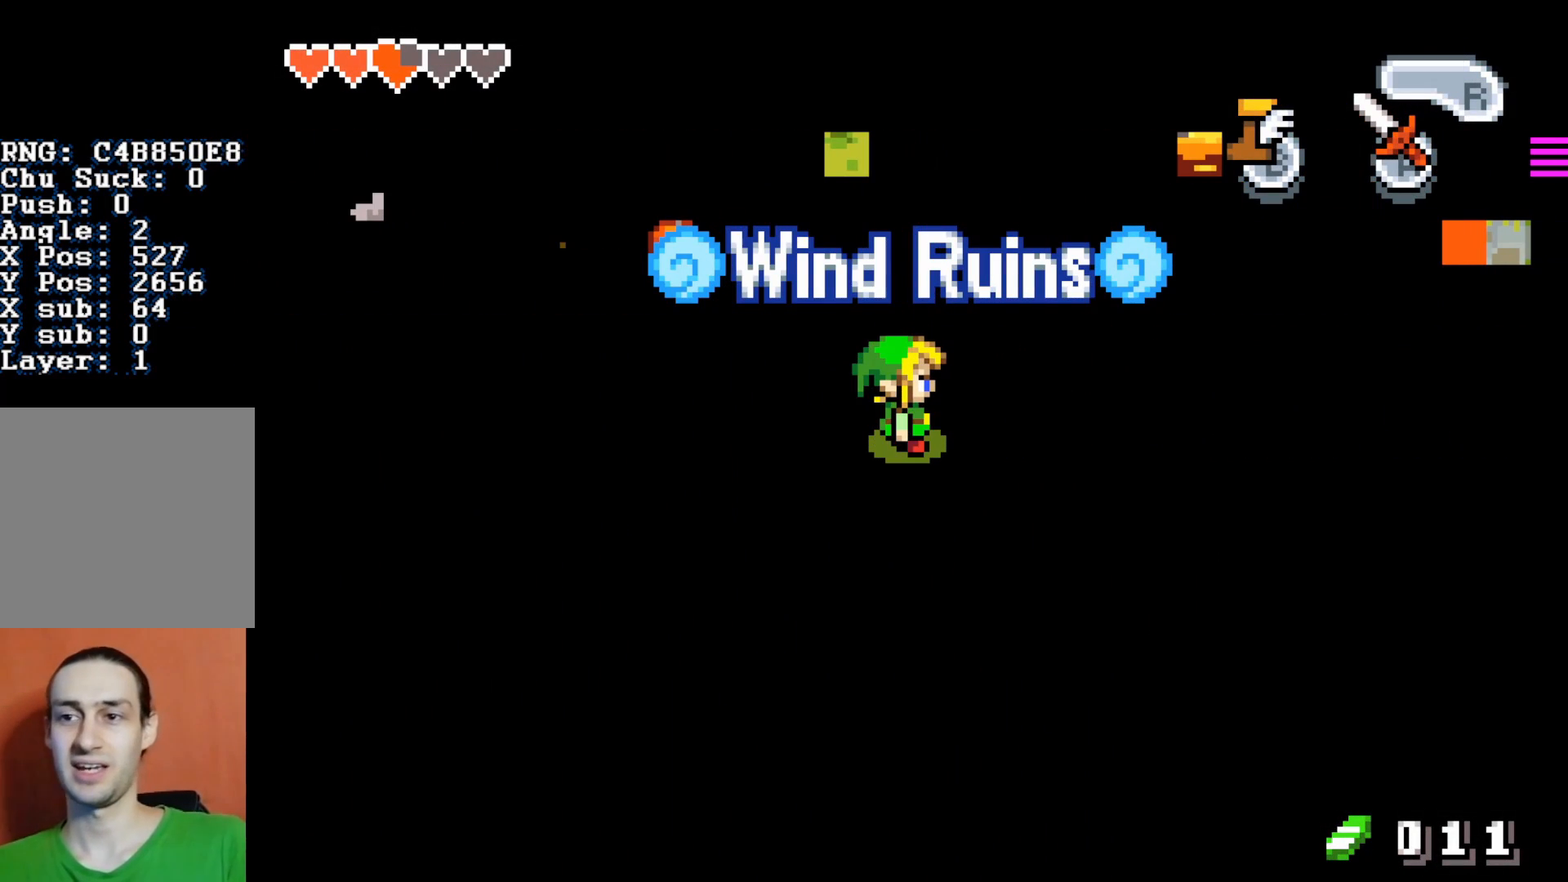
{"buttons": ["DPAD_DOWN", "DPAD_RIGHT"], "events": []}
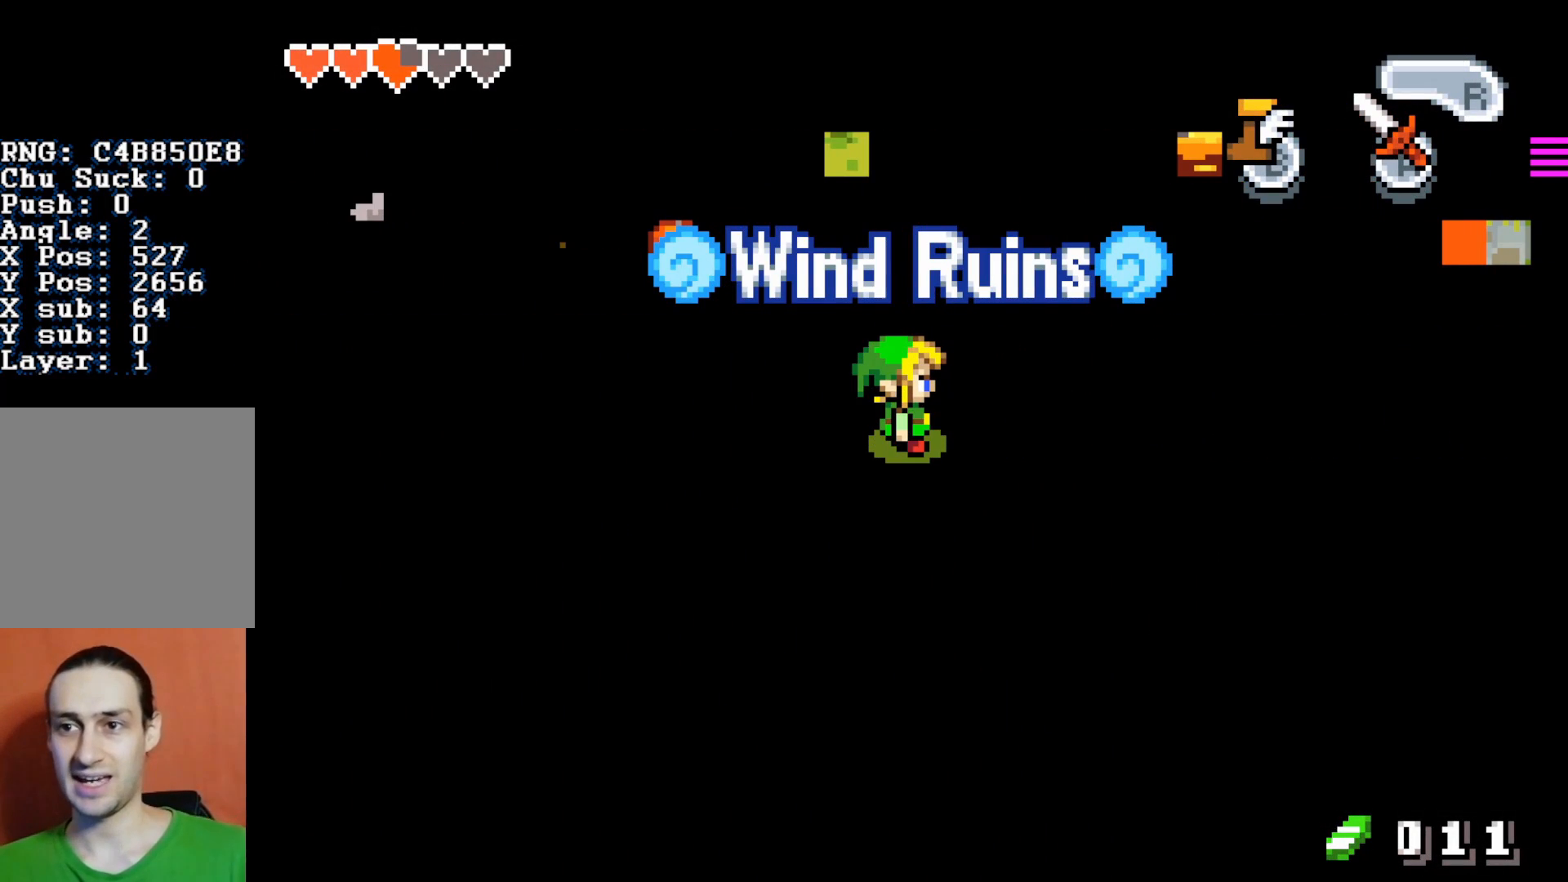
{"buttons": ["DPAD_DOWN", "DPAD_RIGHT"], "events": []}
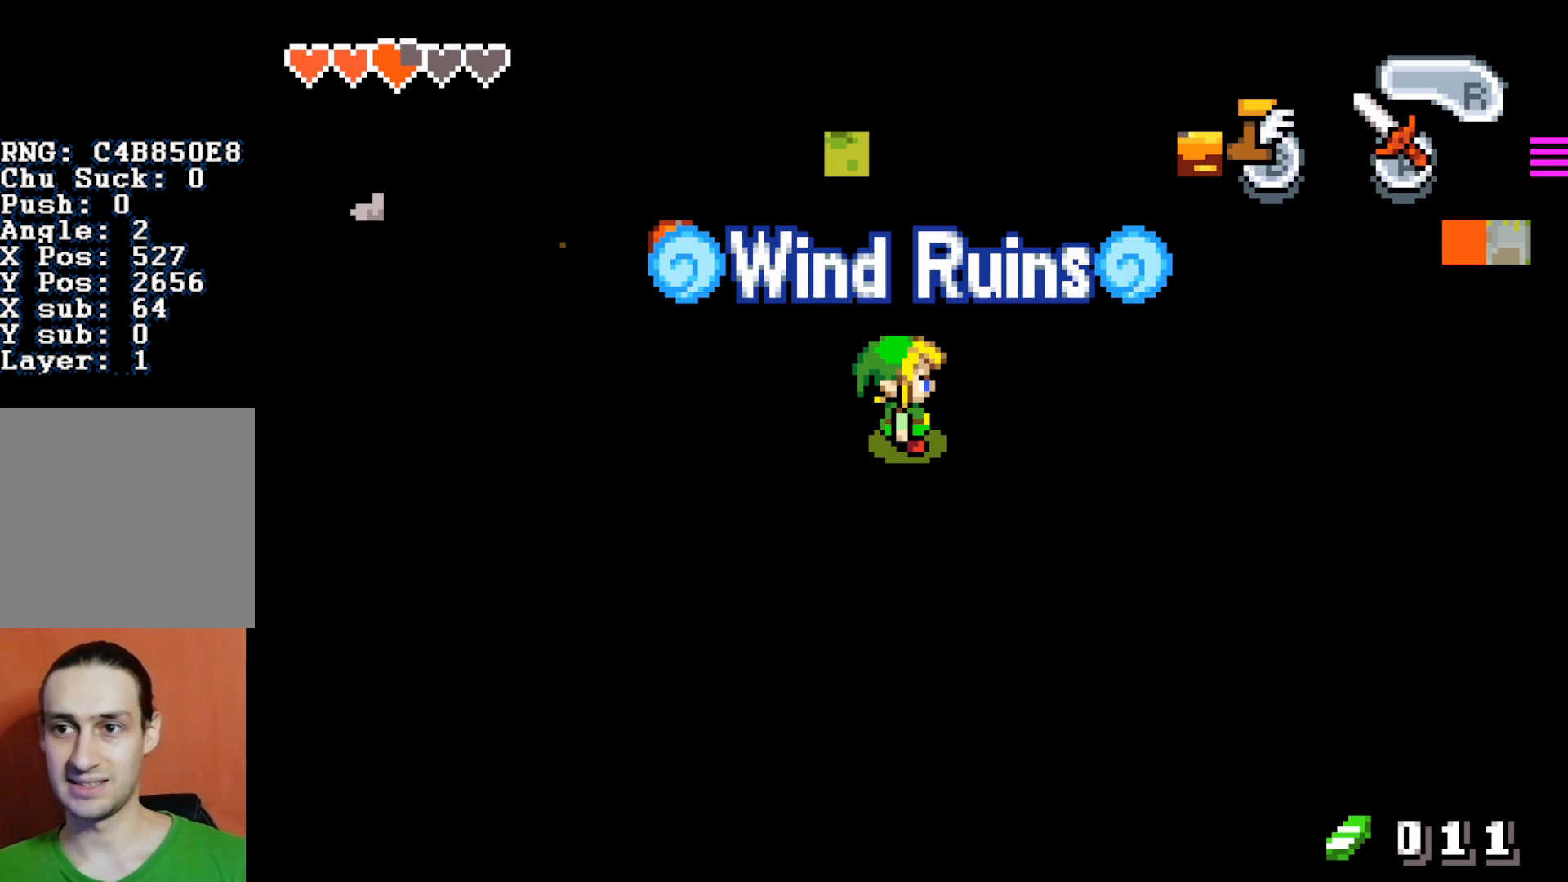
{"buttons": ["DPAD_RIGHT"], "events": [[400, "DPAD_DOWN", "up"]]}
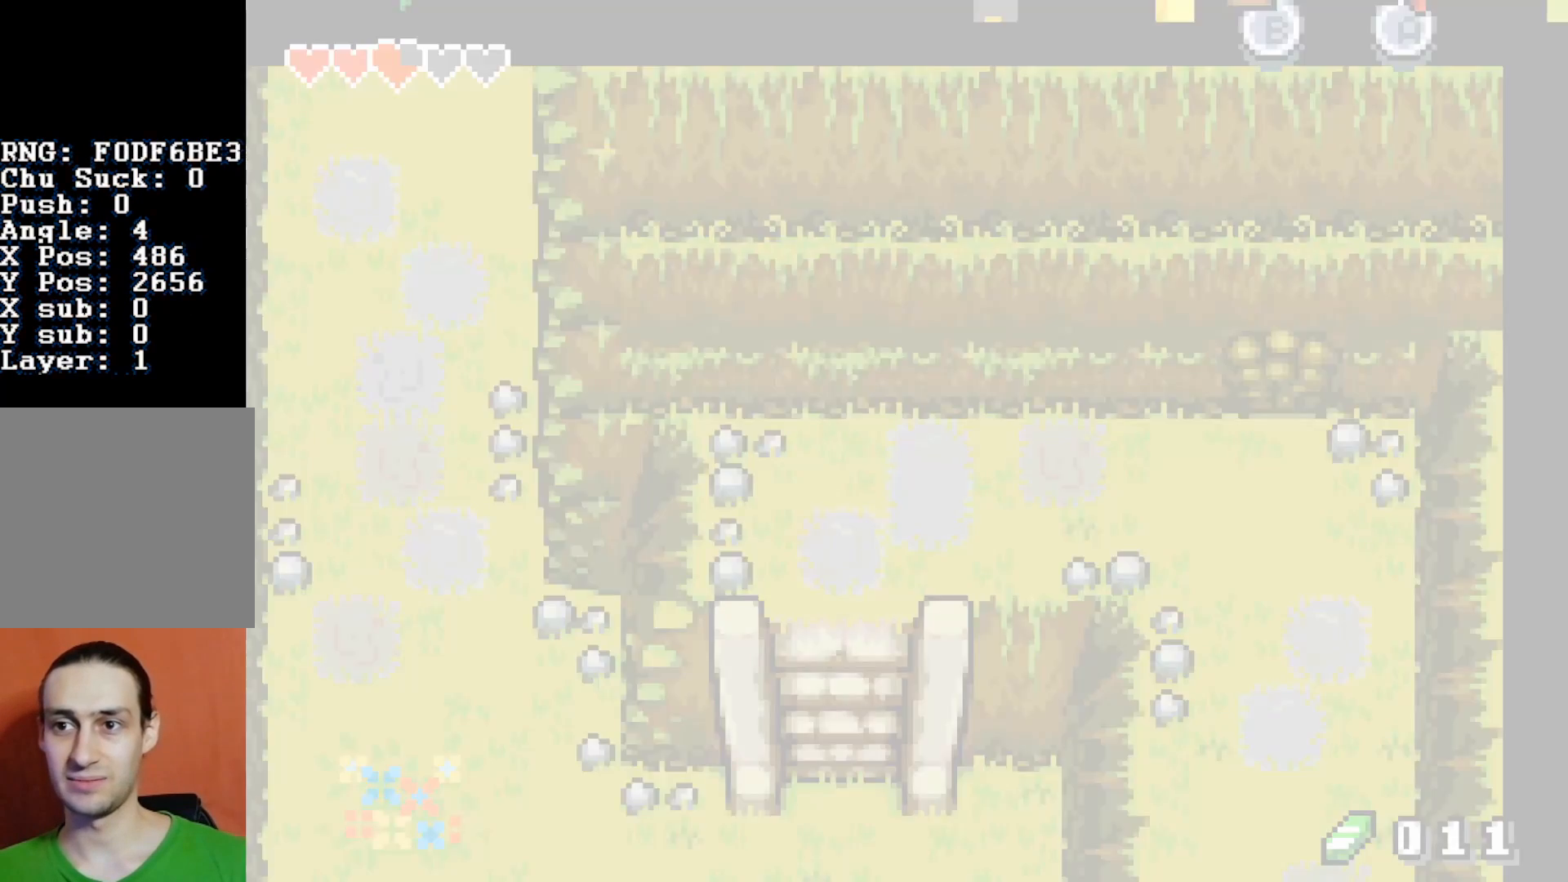
{"buttons": ["DPAD_RIGHT"], "events": []}
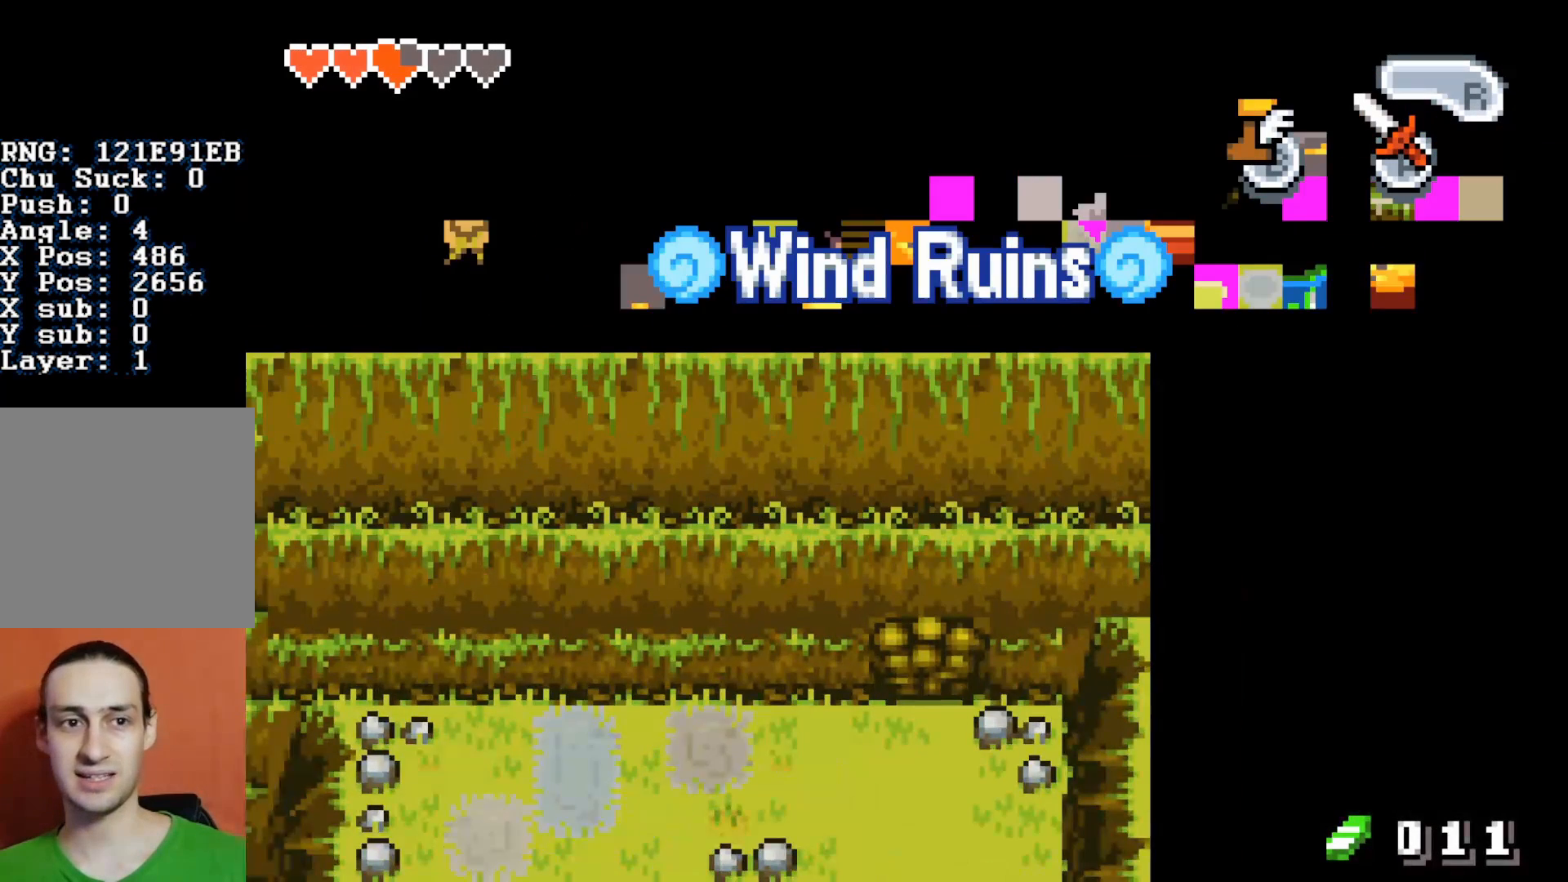
{"buttons": ["DPAD_RIGHT"], "events": []}
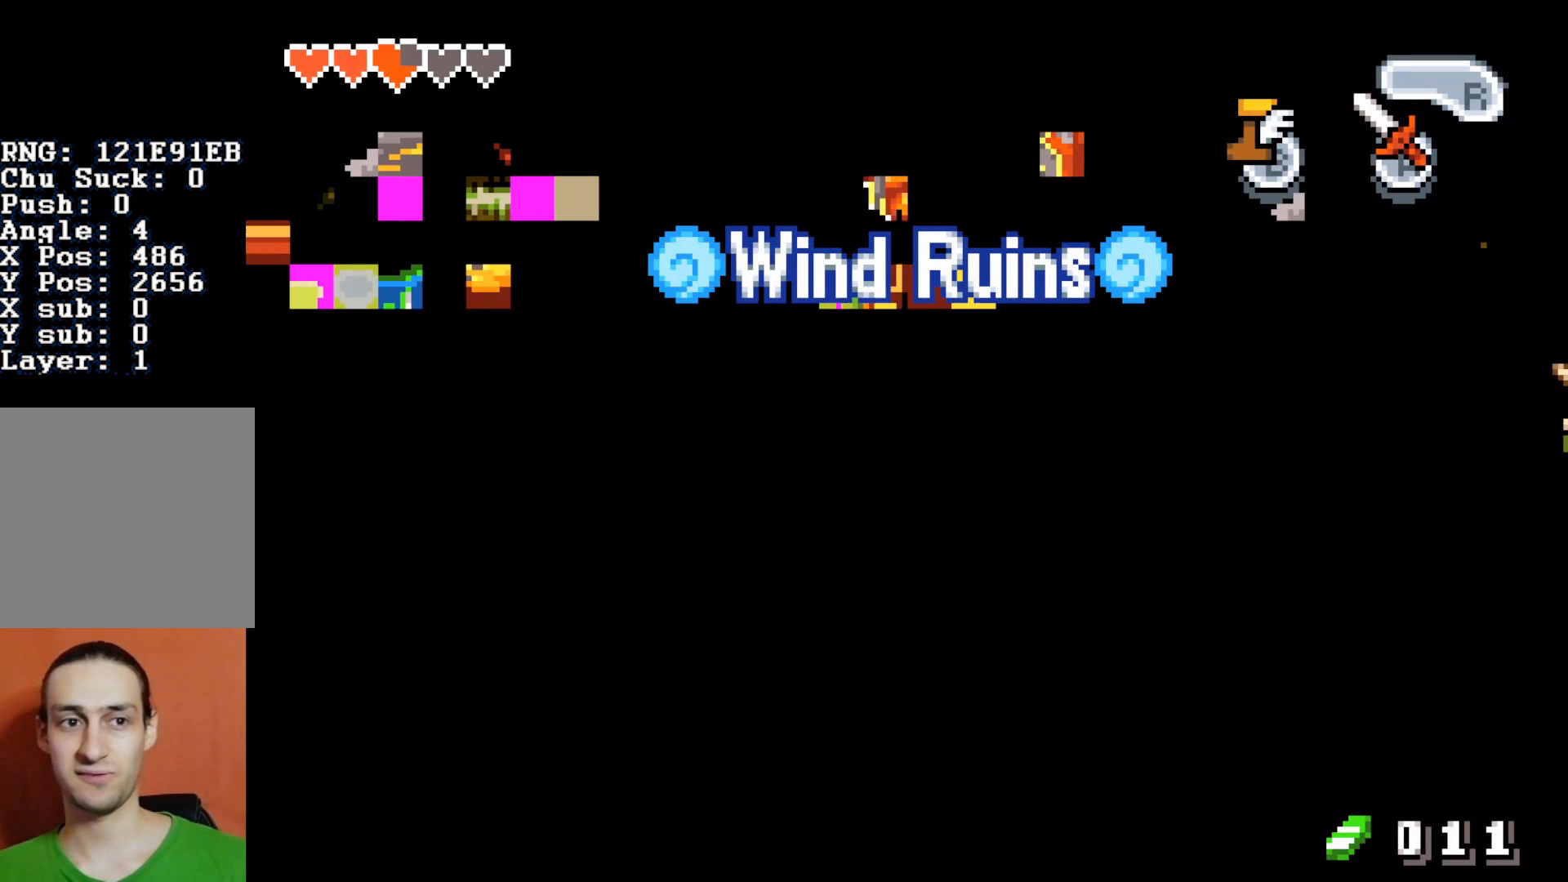
{"buttons": ["DPAD_RIGHT"], "events": []}
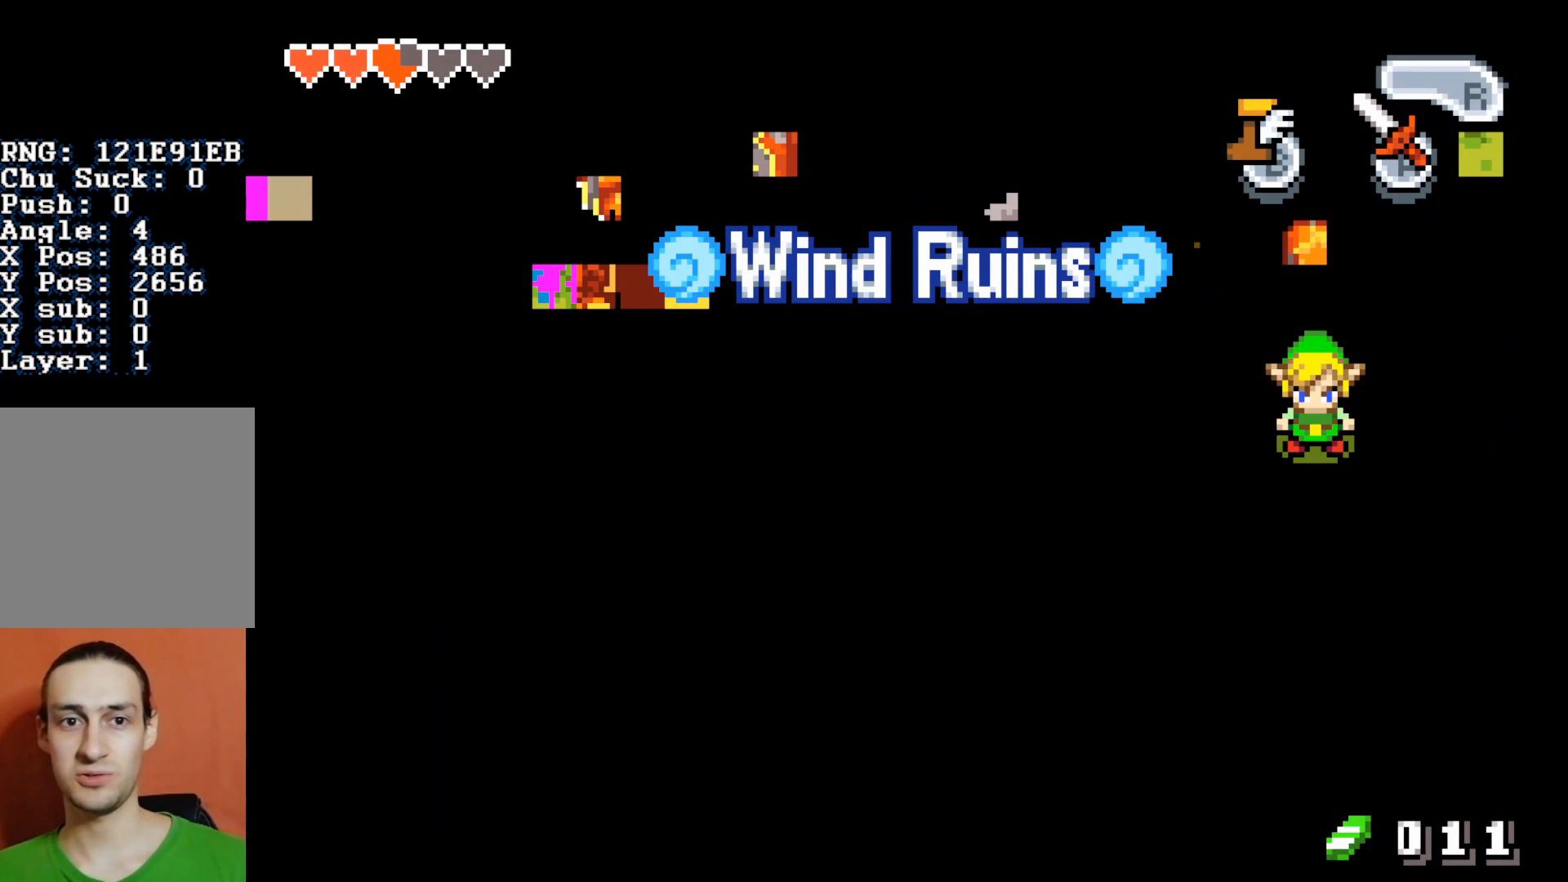
{"buttons": ["DPAD_RIGHT"], "events": []}
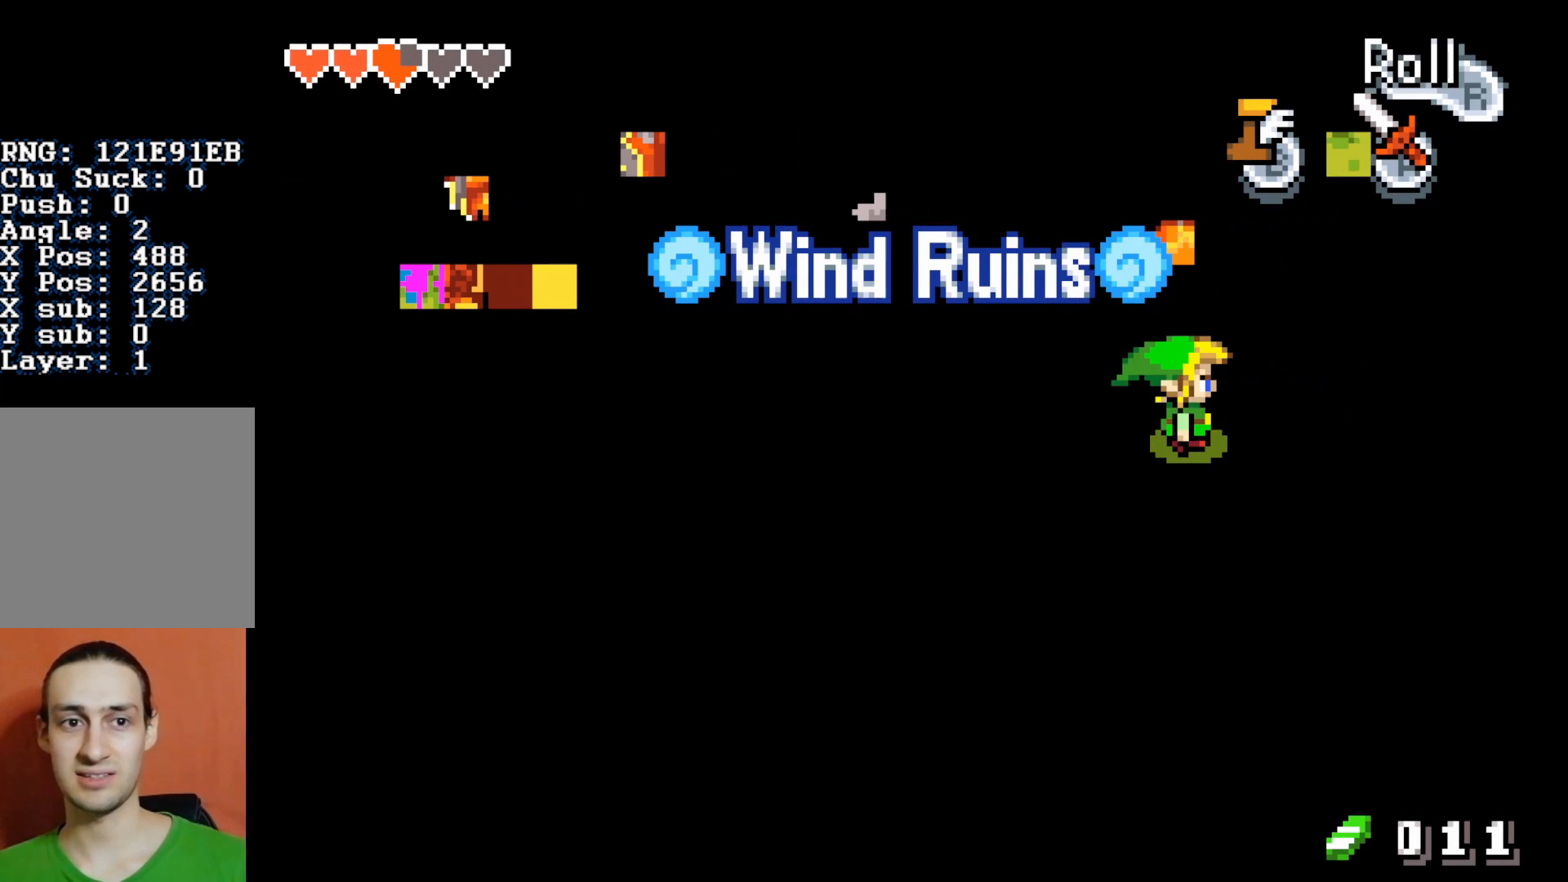
{"buttons": ["DPAD_RIGHT"], "events": []}
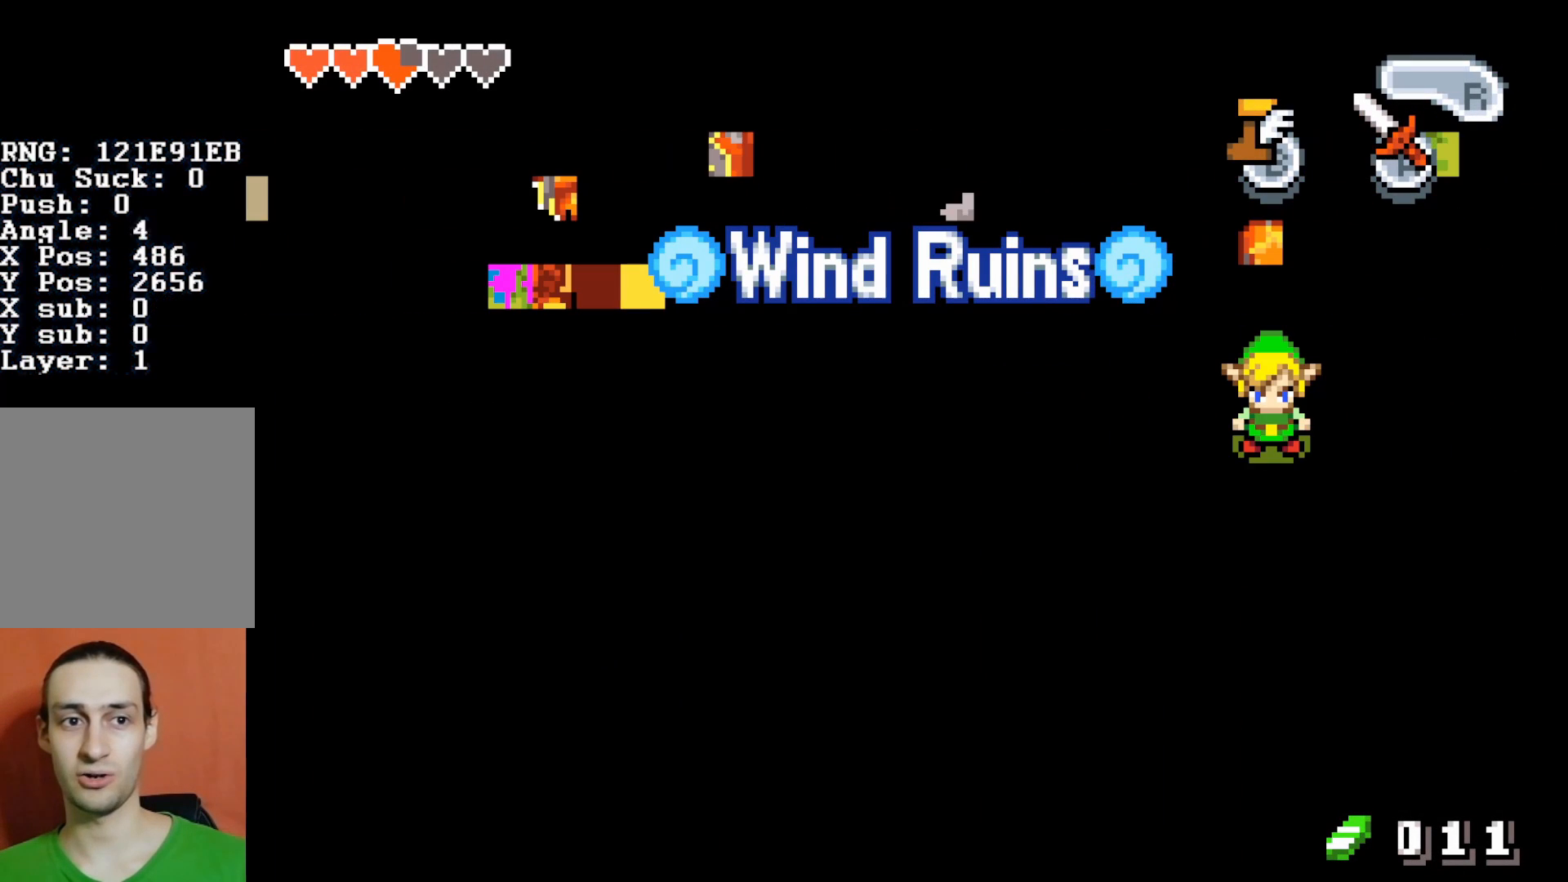
{"buttons": ["DPAD_RIGHT"], "events": []}
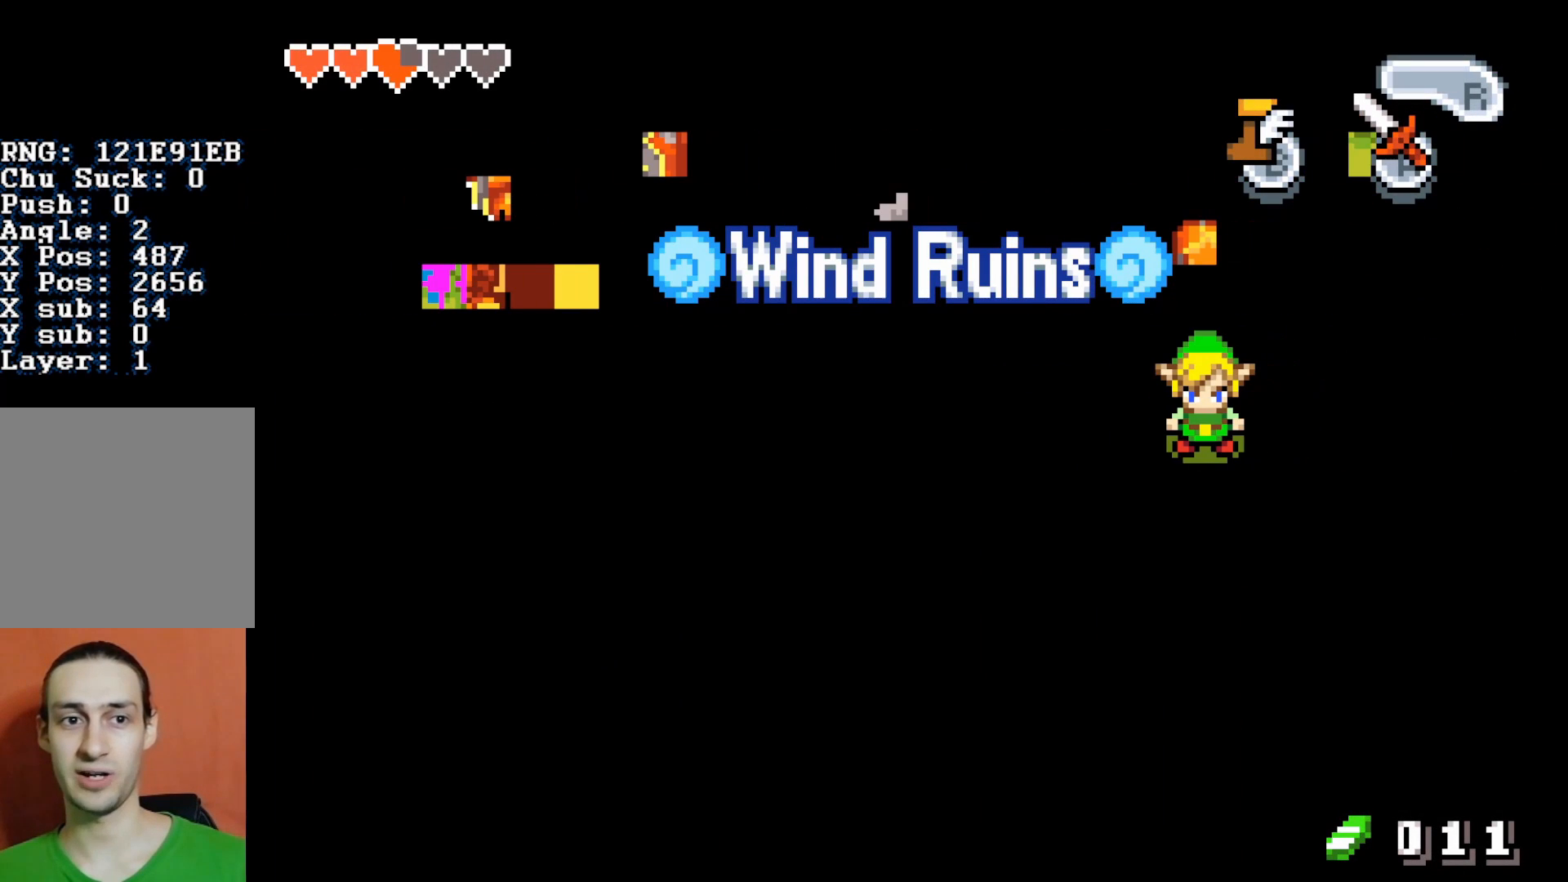
{"buttons": ["DPAD_RIGHT"], "events": []}
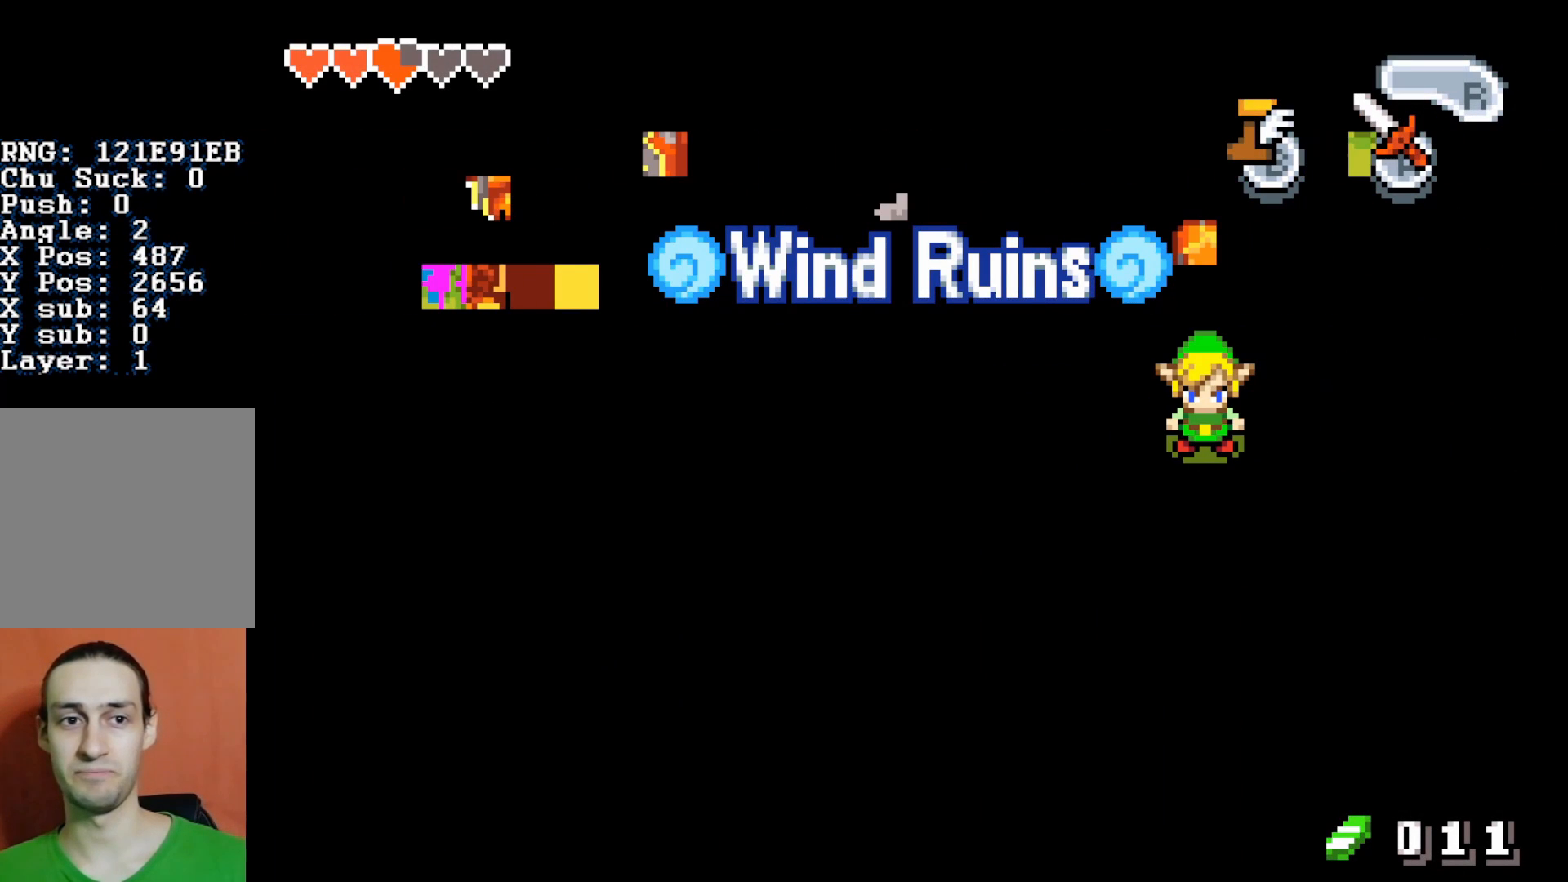
{"buttons": ["DPAD_RIGHT"], "events": []}
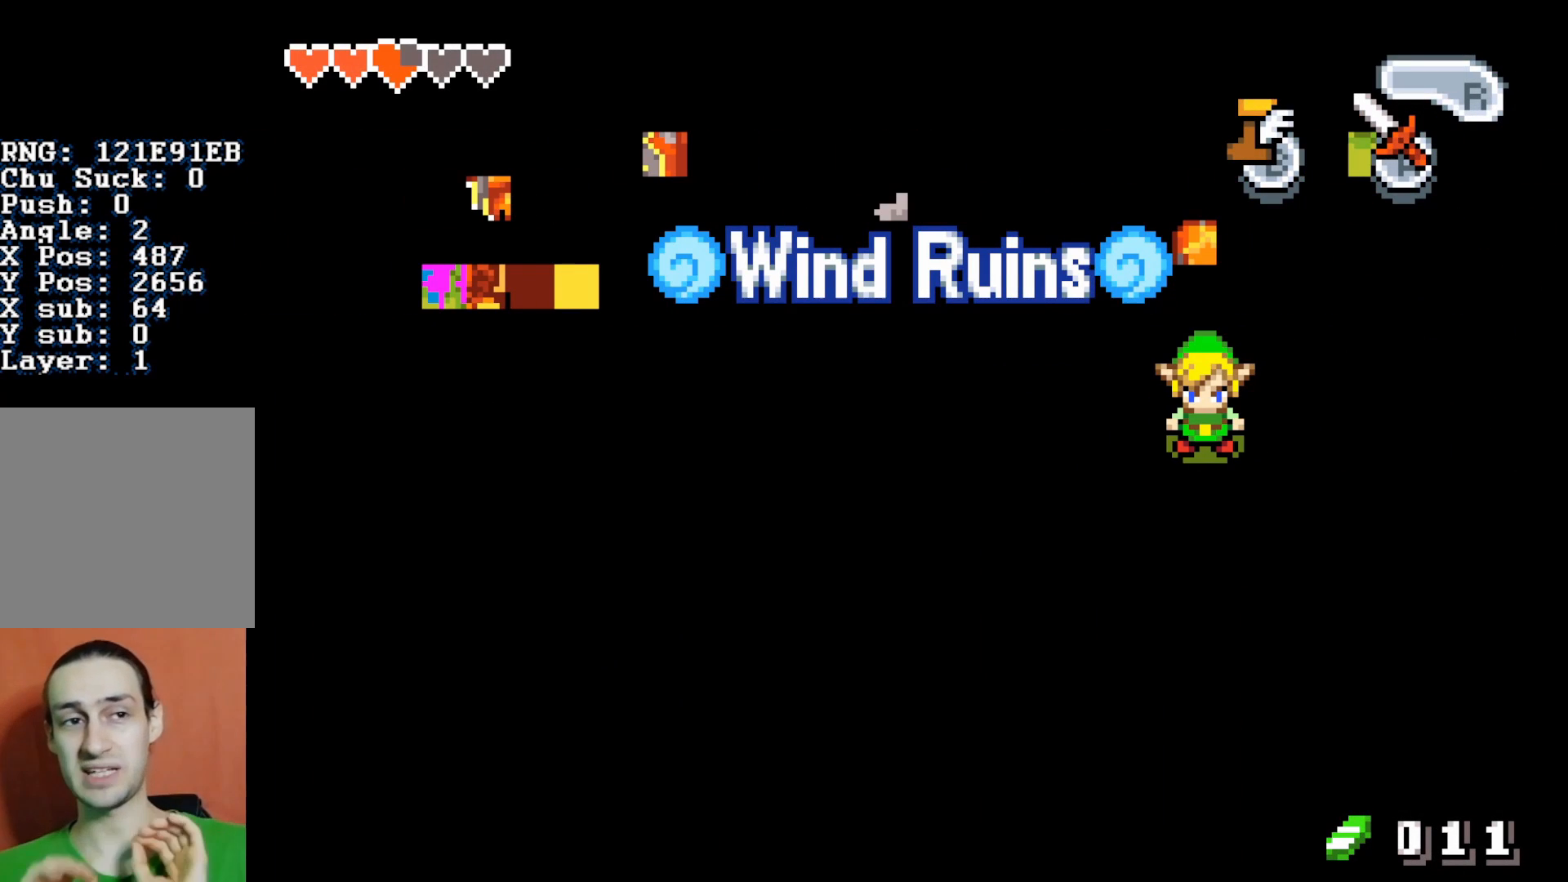
{"buttons": ["DPAD_RIGHT"], "events": []}
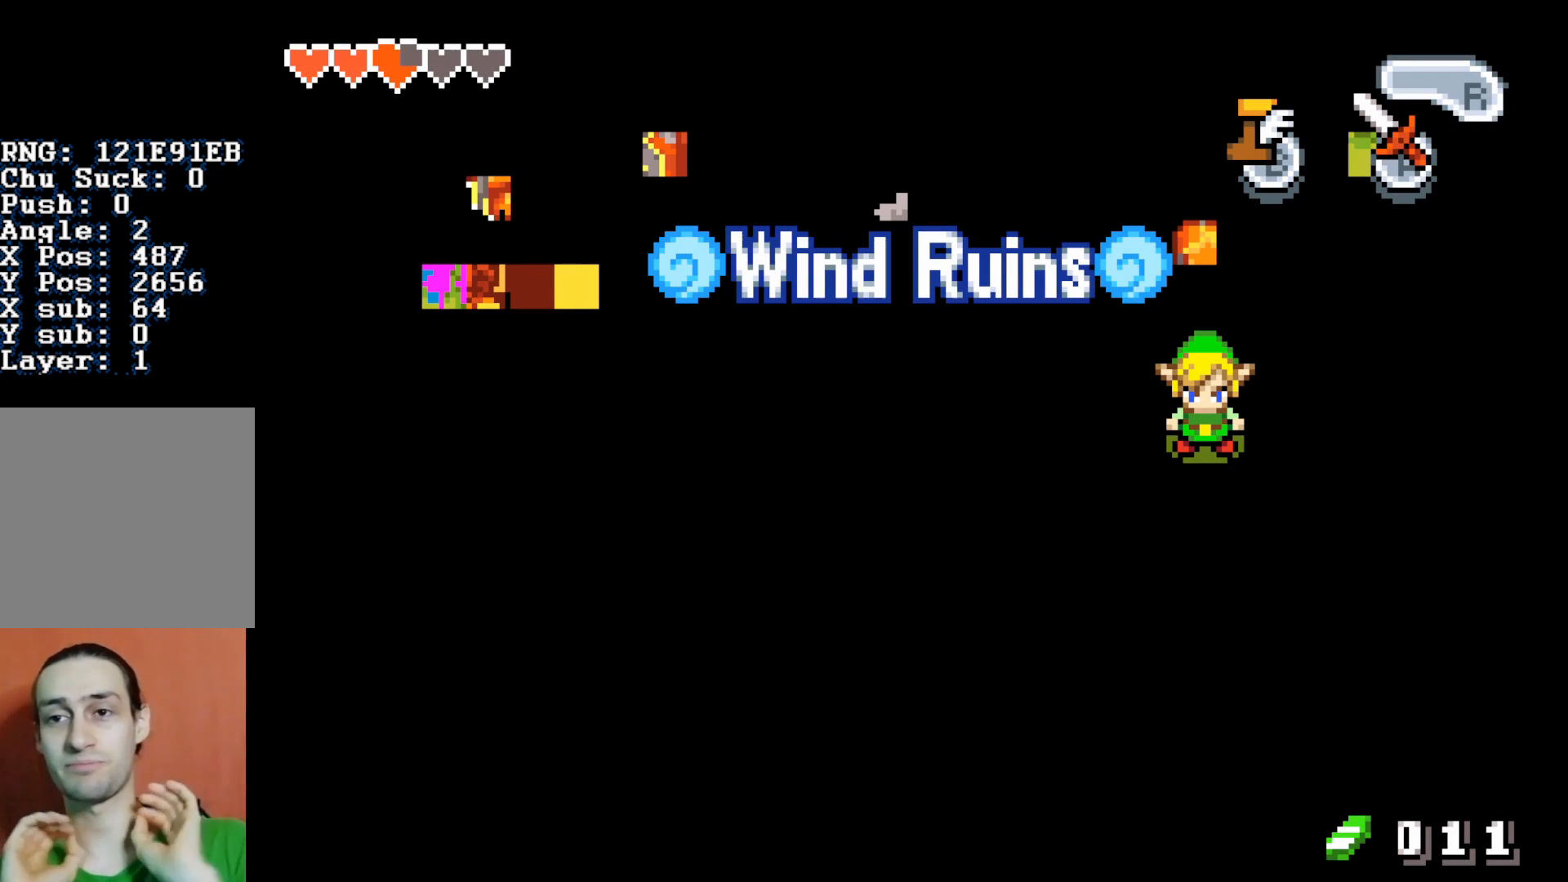
{"buttons": ["DPAD_RIGHT"], "events": []}
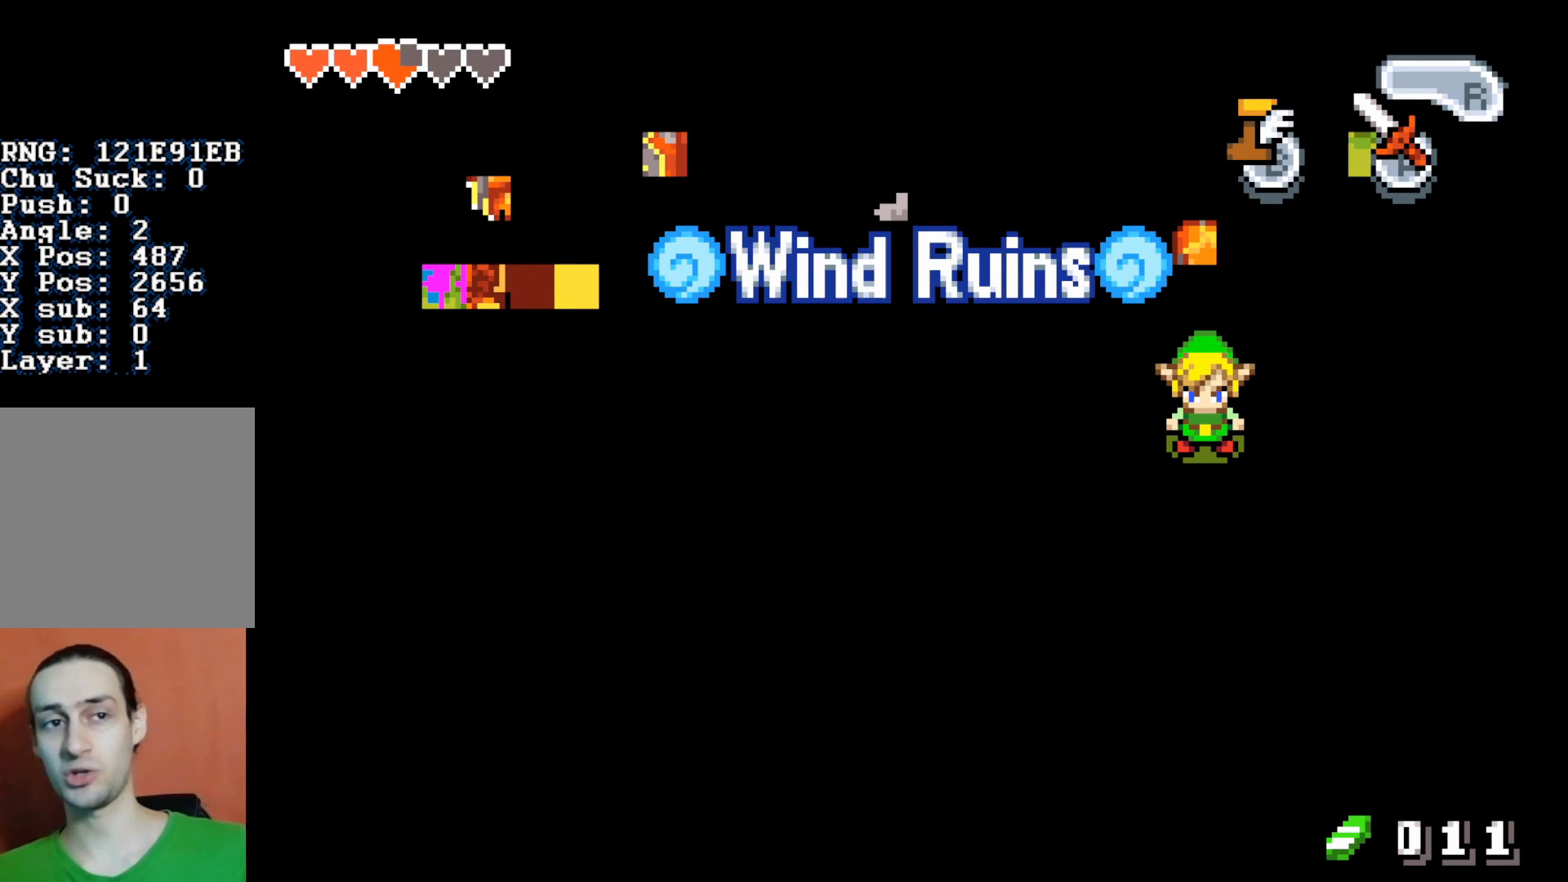
{"buttons": ["DPAD_RIGHT"], "events": []}
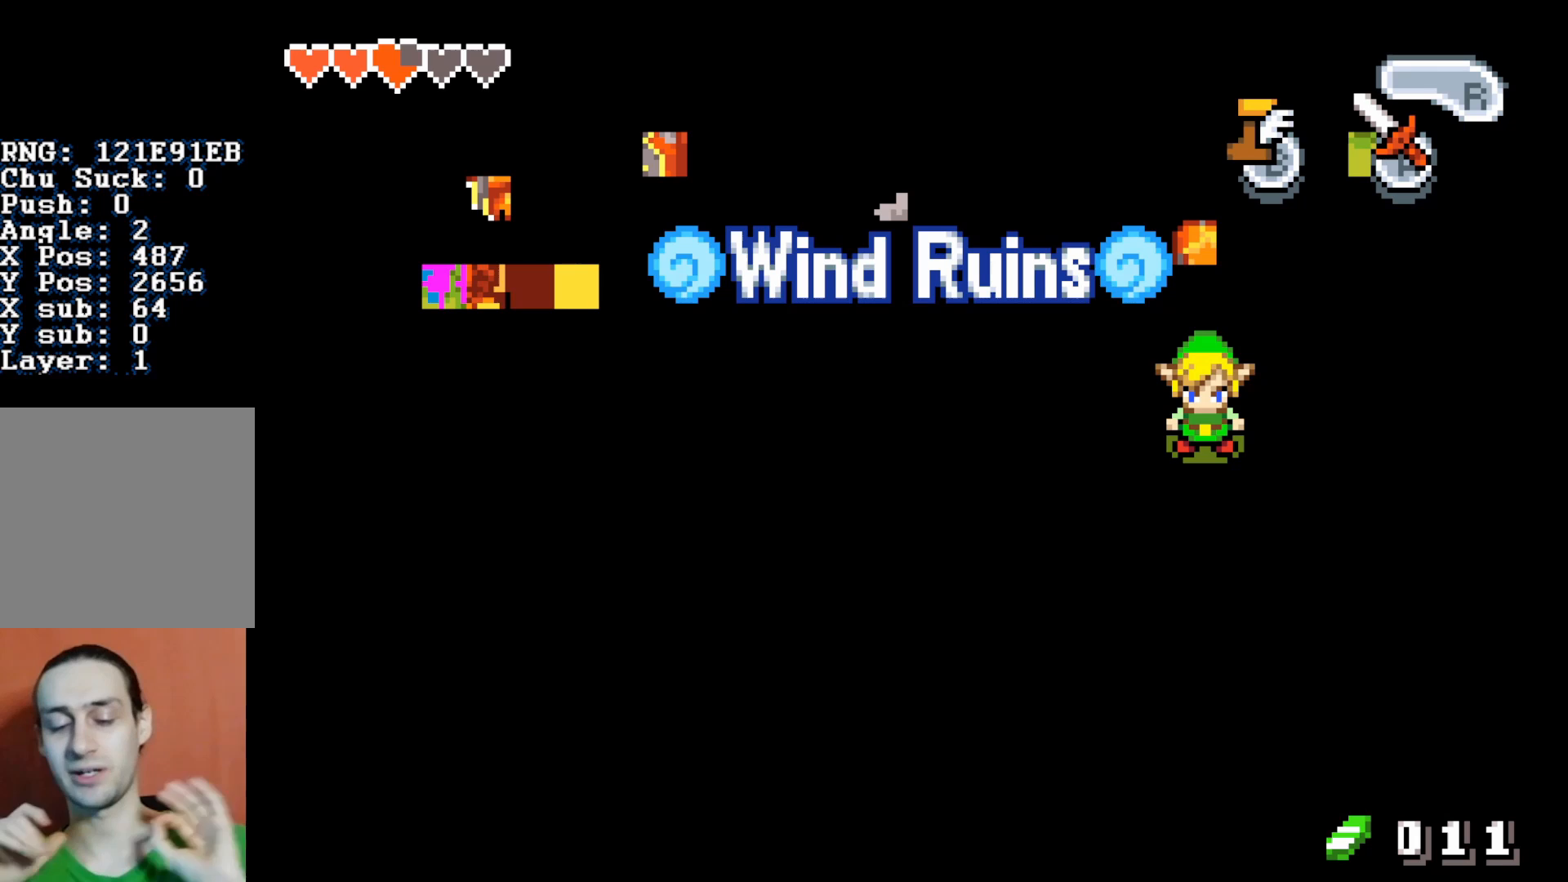
{"buttons": ["DPAD_RIGHT"], "events": []}